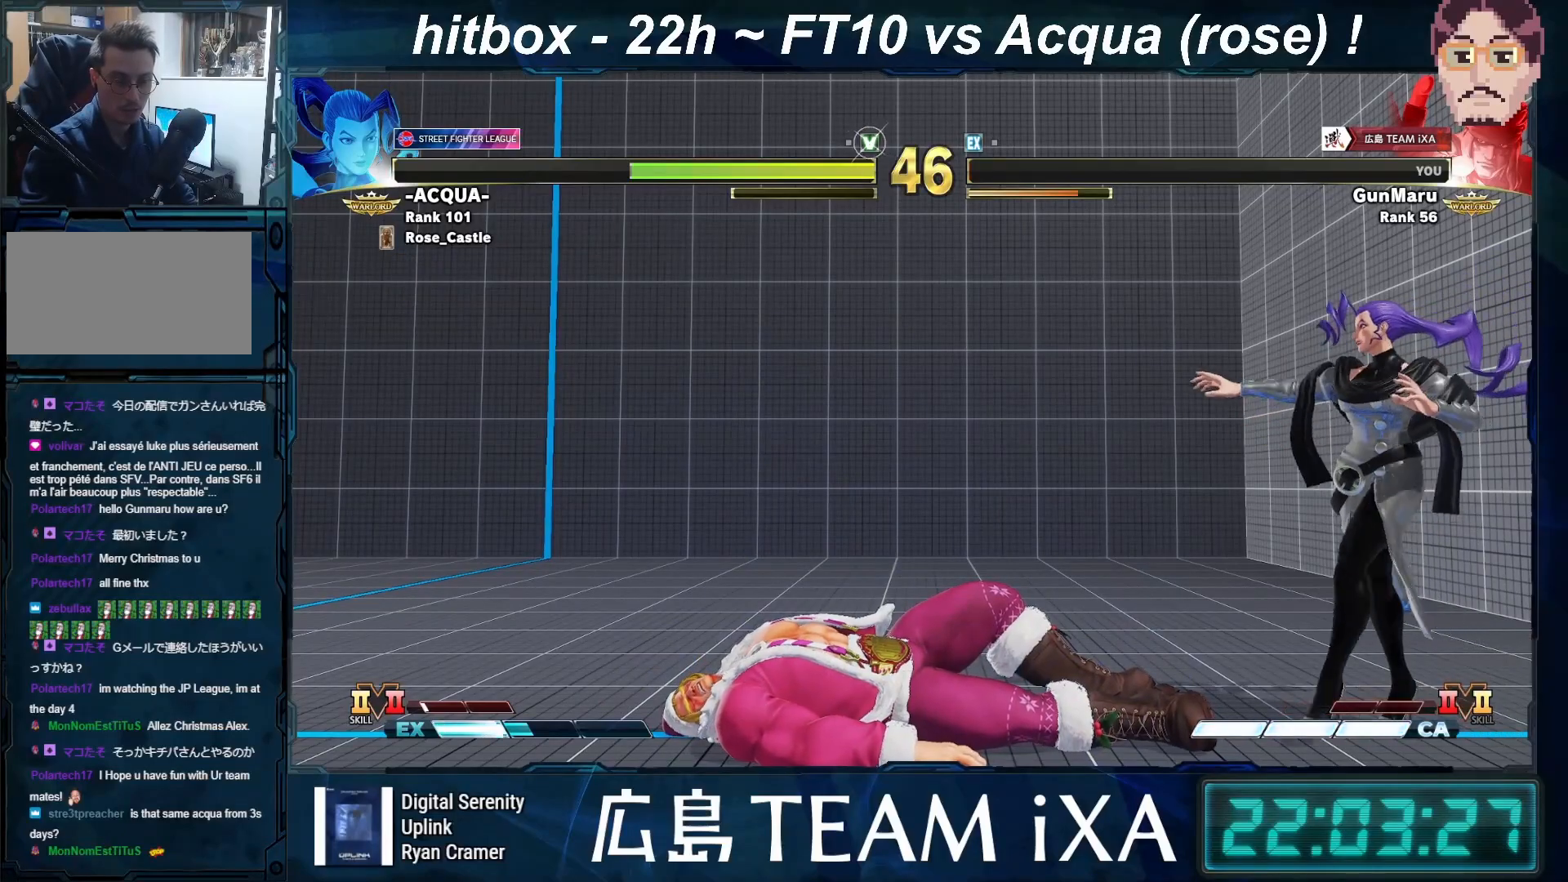
Gameplay with a controller (arcade stick); each line is a JSON object with the inputs held at the frame after it. "events" lists button and stick changes between this image and that frame as [ms after this image, input, new state], when the widget could be followed in between. Not read: L3 R3.
{"buttons": [], "left_stick": "right", "events": [[17, "left_stick", "down-left"], [183, "left_stick", "center"], [267, "SQUARE", "down"], [283, "R1", "up"], [300, "TRIANGLE", "up"], [367, "SQUARE", "up"], [367, "left_stick", "right"]]}
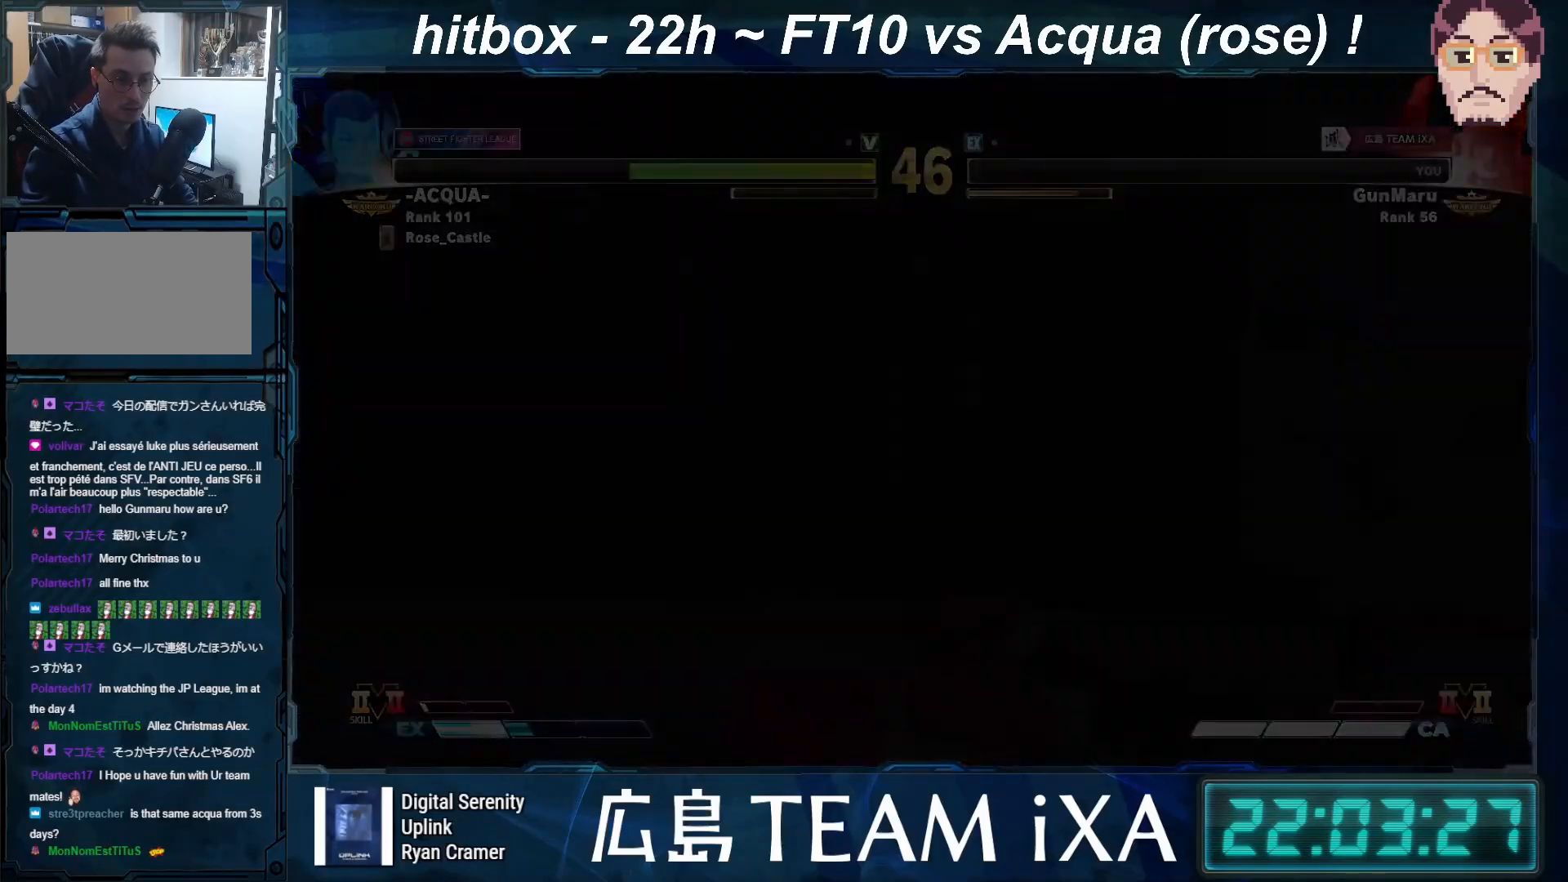
{"buttons": ["SQUARE", "TRIANGLE", "R1"], "left_stick": "down", "events": [[33, "left_stick", "down-left"], [133, "R1", "down"], [133, "TRIANGLE", "down"], [150, "SQUARE", "down"], [200, "left_stick", "center"], [283, "left_stick", "right"], [433, "left_stick", "down"]]}
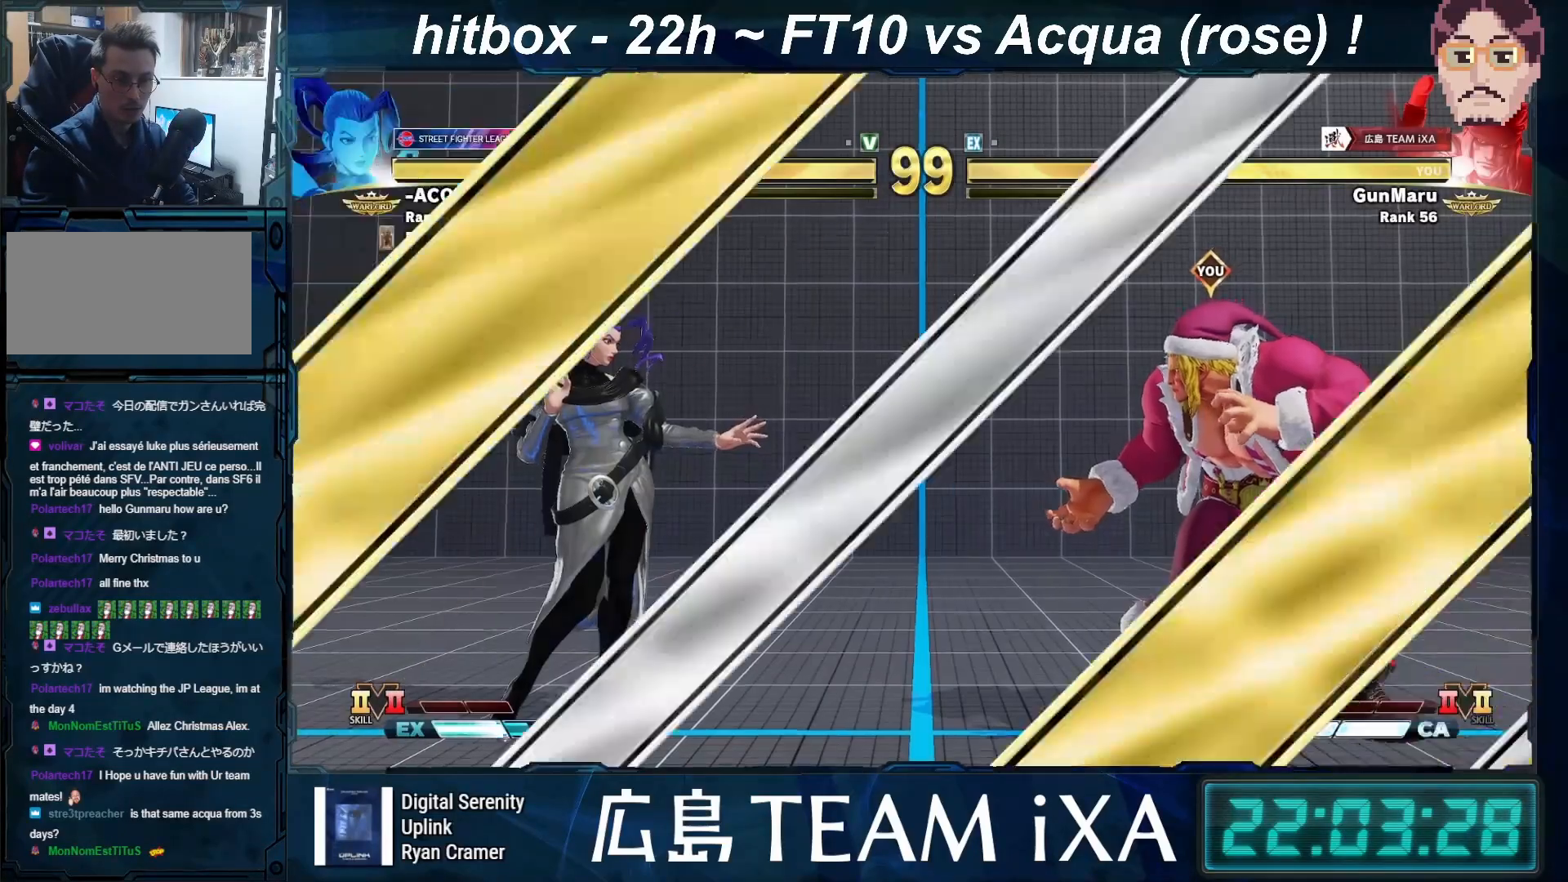
{"buttons": [], "left_stick": "center", "events": [[17, "left_stick", "left"], [117, "left_stick", "center"], [167, "left_stick", "right"], [317, "R1", "up"], [317, "left_stick", "down"], [333, "TRIANGLE", "up"], [400, "left_stick", "left"], [417, "SQUARE", "up"], [483, "left_stick", "center"]]}
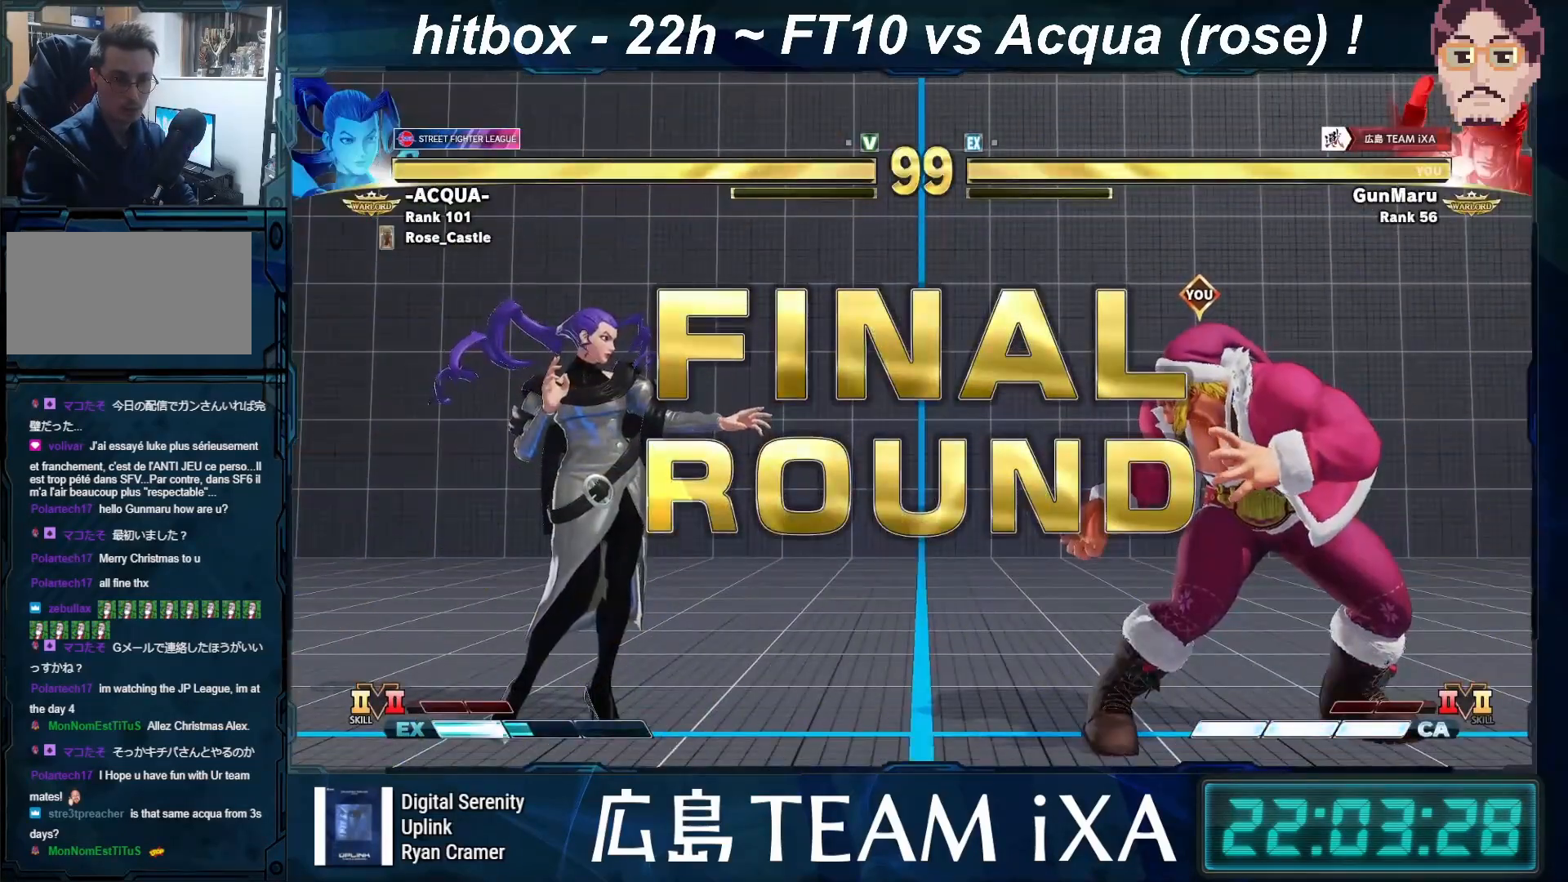
{"buttons": ["TRIANGLE", "R1"], "left_stick": "right", "events": [[67, "left_stick", "right"], [217, "left_stick", "down"], [300, "left_stick", "left"], [333, "R1", "down"], [383, "left_stick", "right"], [400, "TRIANGLE", "down"]]}
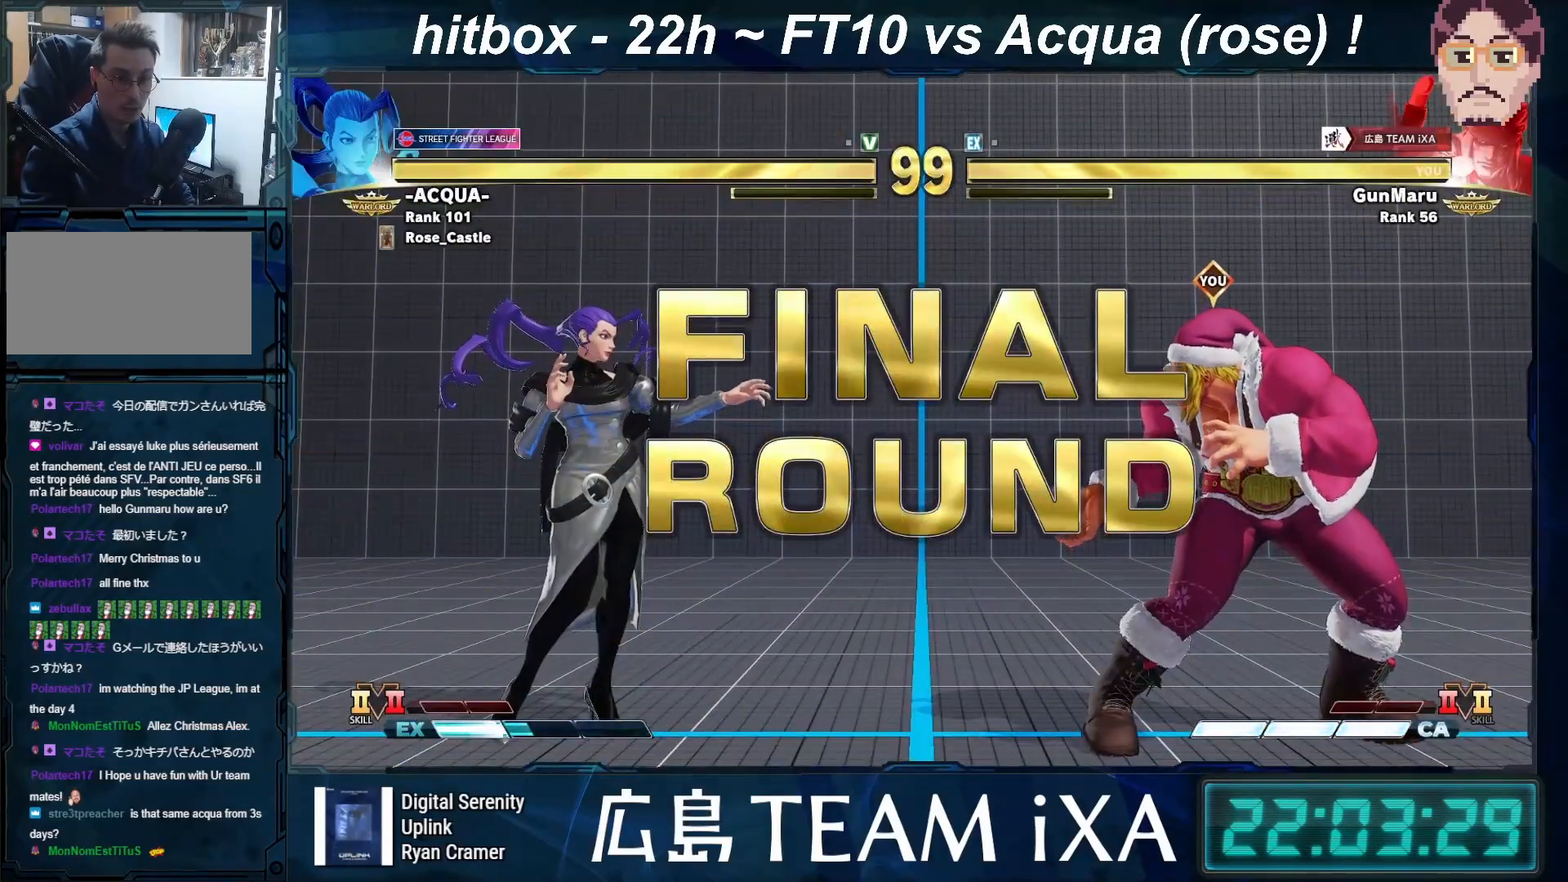
{"buttons": [], "left_stick": "center", "events": [[33, "left_stick", "down"], [50, "SQUARE", "down"], [183, "left_stick", "right"], [250, "SQUARE", "up"], [283, "R1", "up"], [300, "TRIANGLE", "up"], [350, "left_stick", "down-left"], [467, "left_stick", "center"]]}
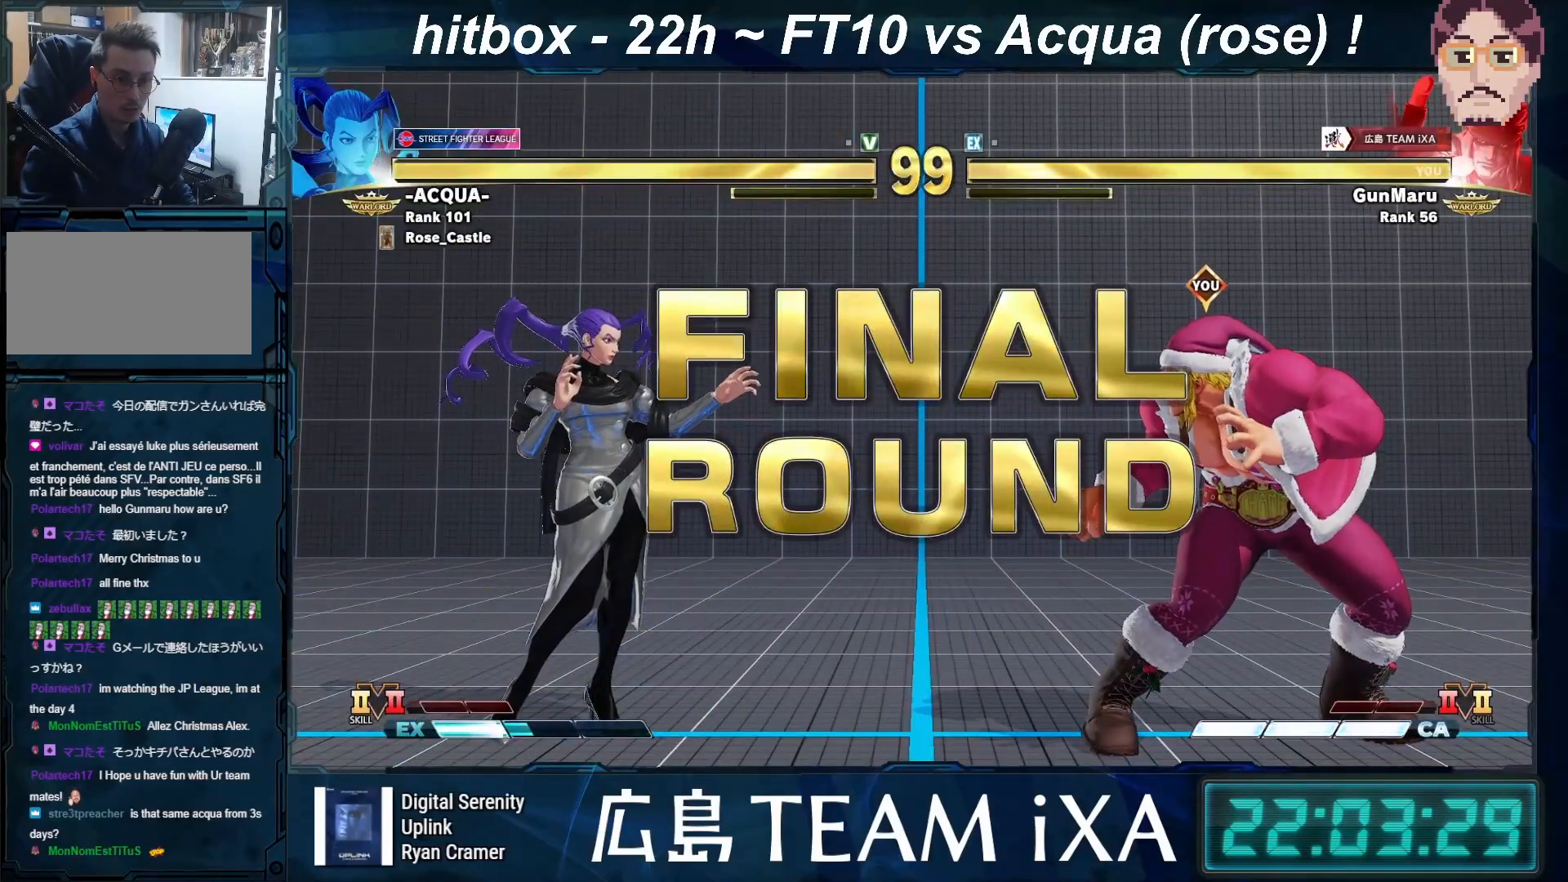
{"buttons": [], "left_stick": "down", "events": [[17, "left_stick", "right"], [133, "left_stick", "down"], [250, "left_stick", "center"], [317, "left_stick", "right"], [433, "left_stick", "down"]]}
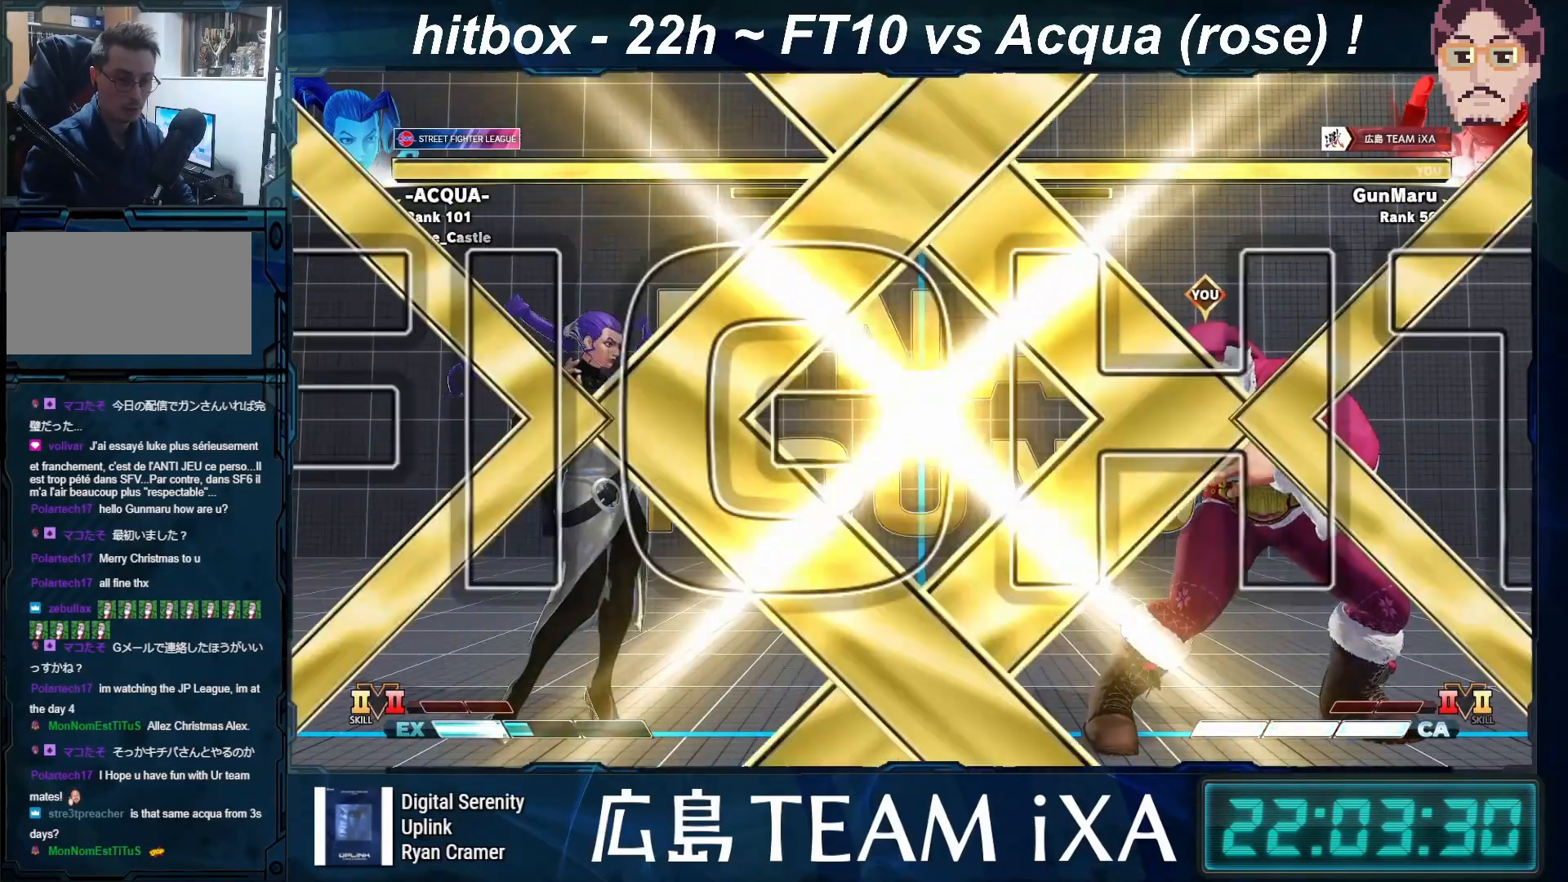
{"buttons": [], "left_stick": "center", "events": [[17, "left_stick", "left"], [67, "left_stick", "center"]]}
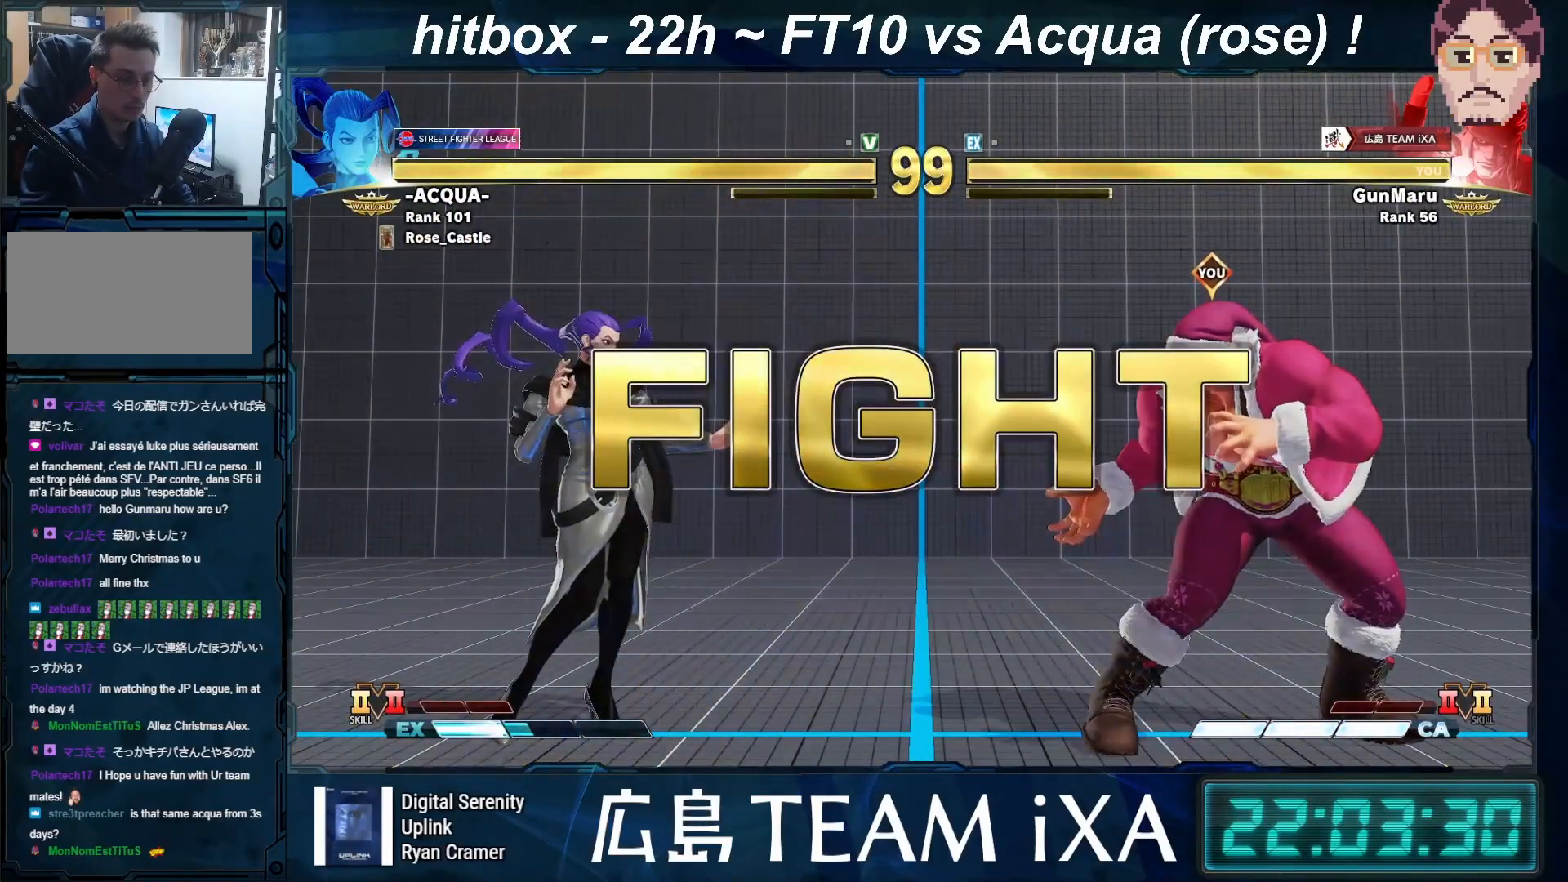
{"buttons": [], "left_stick": "down-right", "events": [[200, "left_stick", "left"], [467, "left_stick", "down-right"]]}
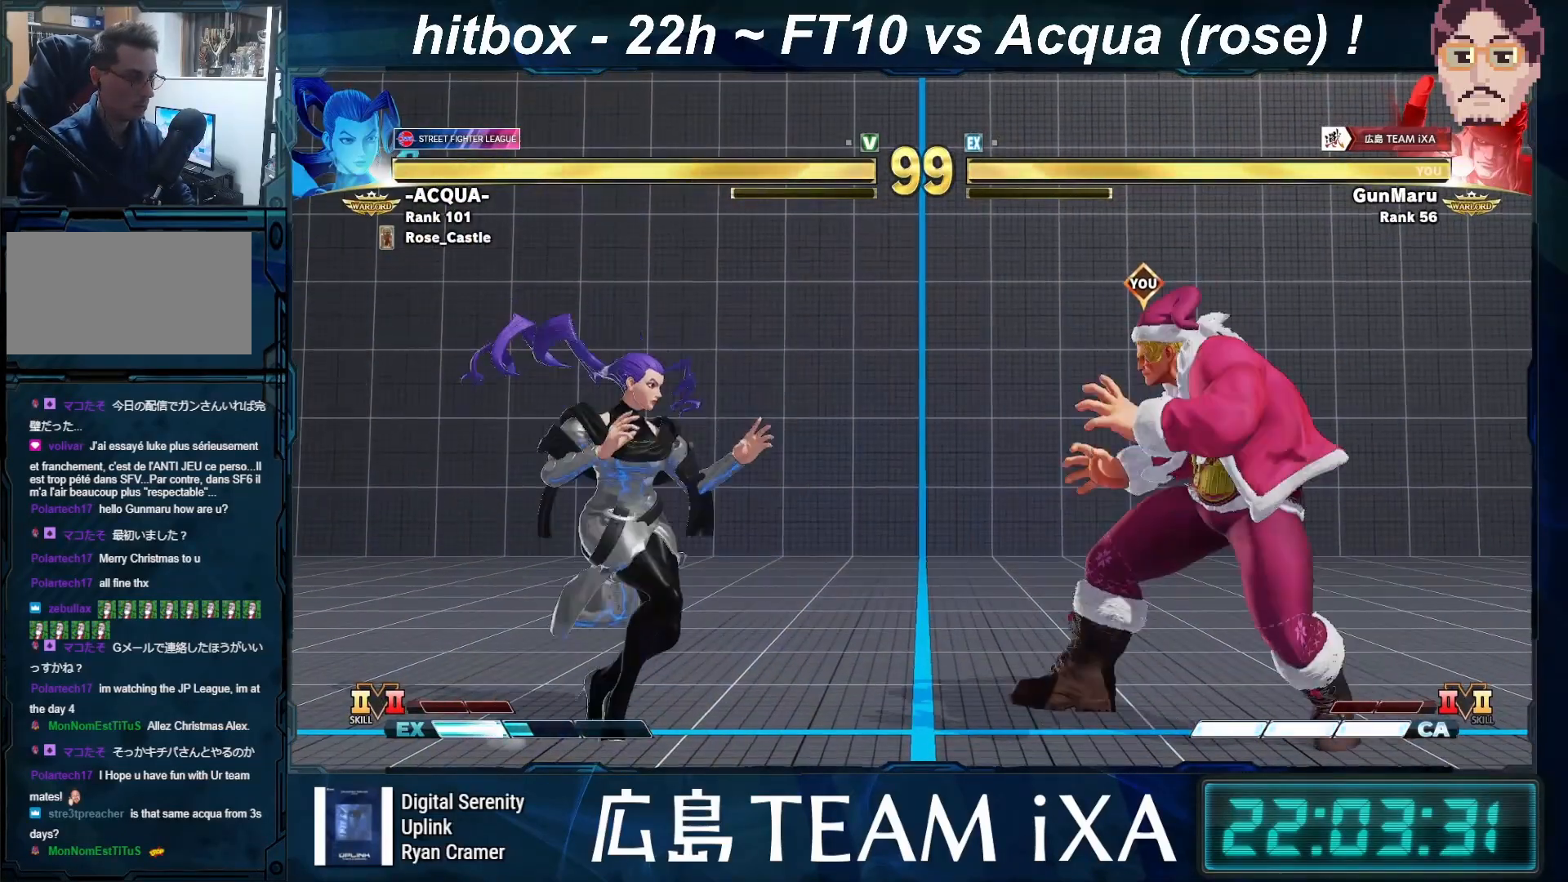
{"buttons": [], "left_stick": "down-right", "events": [[133, "left_stick", "right"], [233, "left_stick", "down-right"]]}
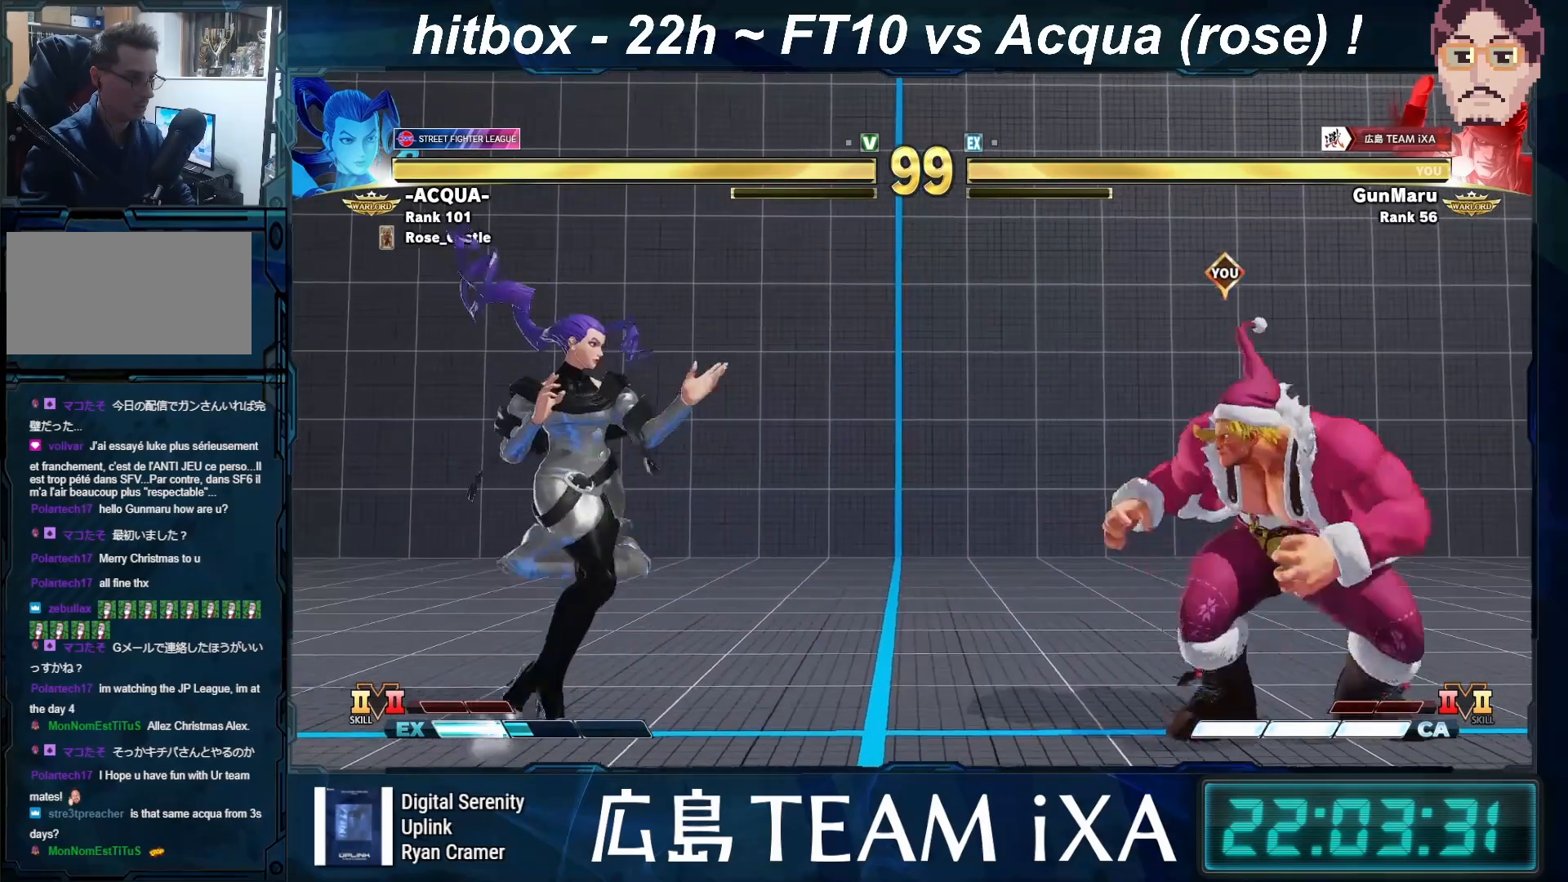
{"buttons": [], "left_stick": "down-right", "events": [[67, "left_stick", "center"], [133, "left_stick", "left"], [217, "left_stick", "center"], [283, "left_stick", "left"], [383, "left_stick", "center"], [450, "left_stick", "down-right"]]}
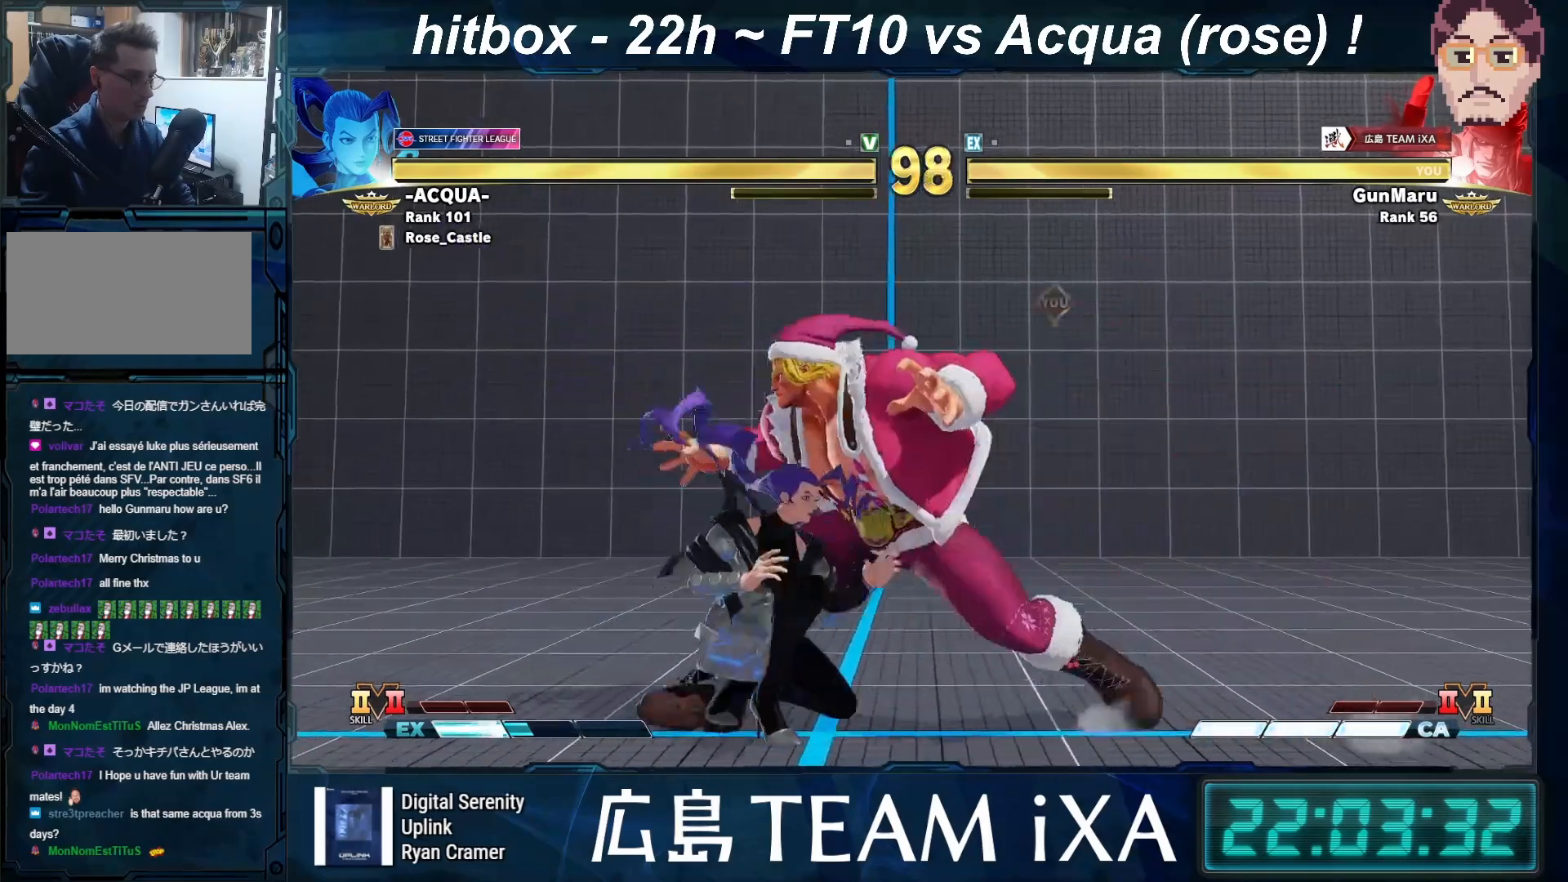
{"buttons": [], "left_stick": "down-right", "events": [[200, "SQUARE", "down"], [317, "SQUARE", "up"]]}
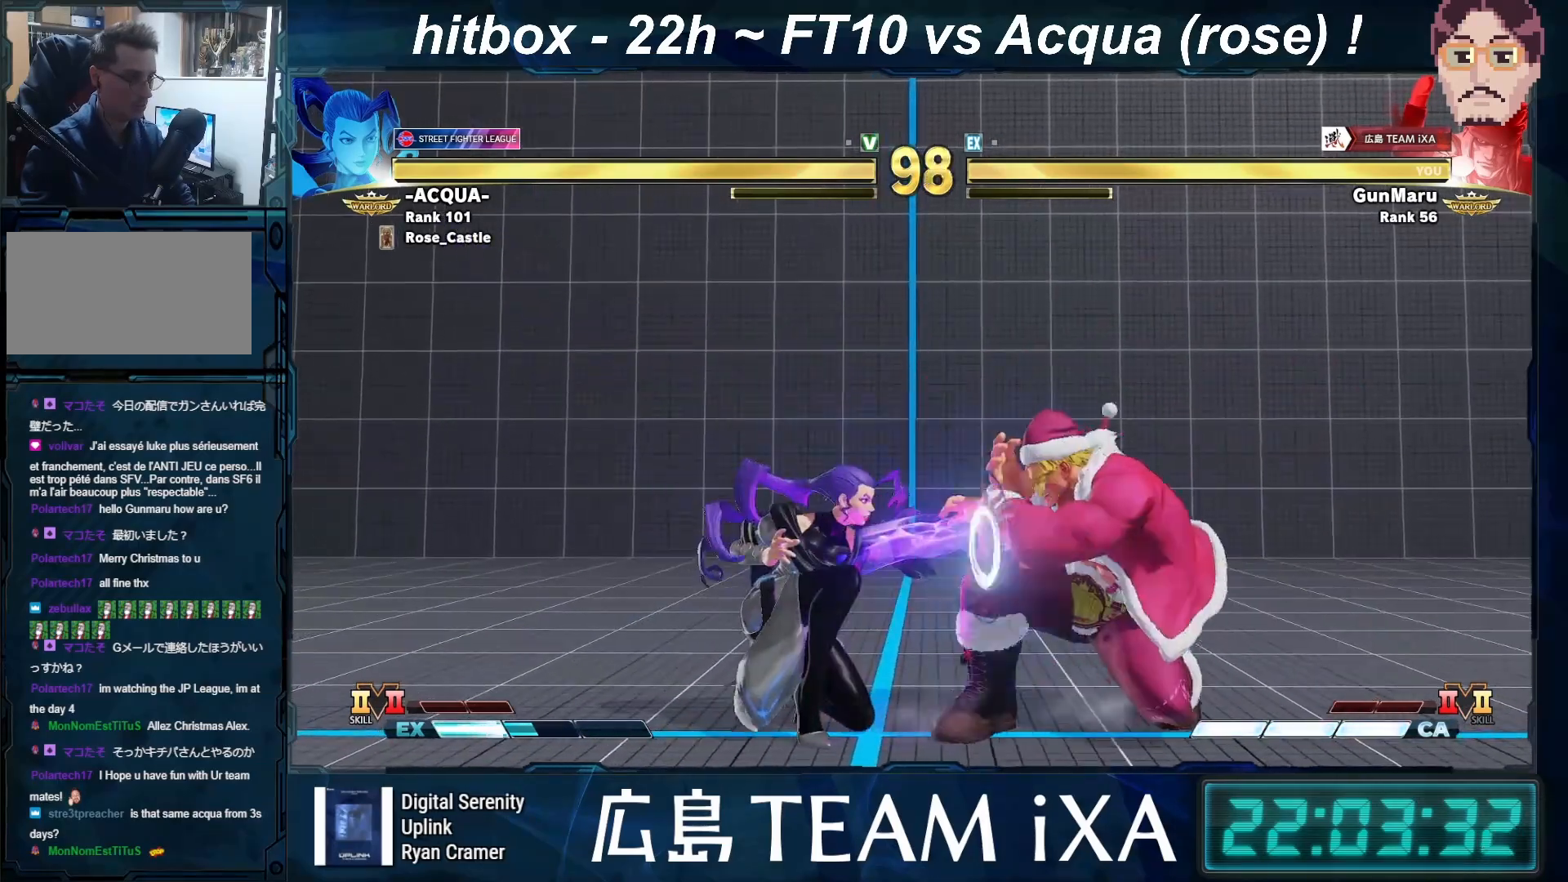
{"buttons": [], "left_stick": "down-right", "events": []}
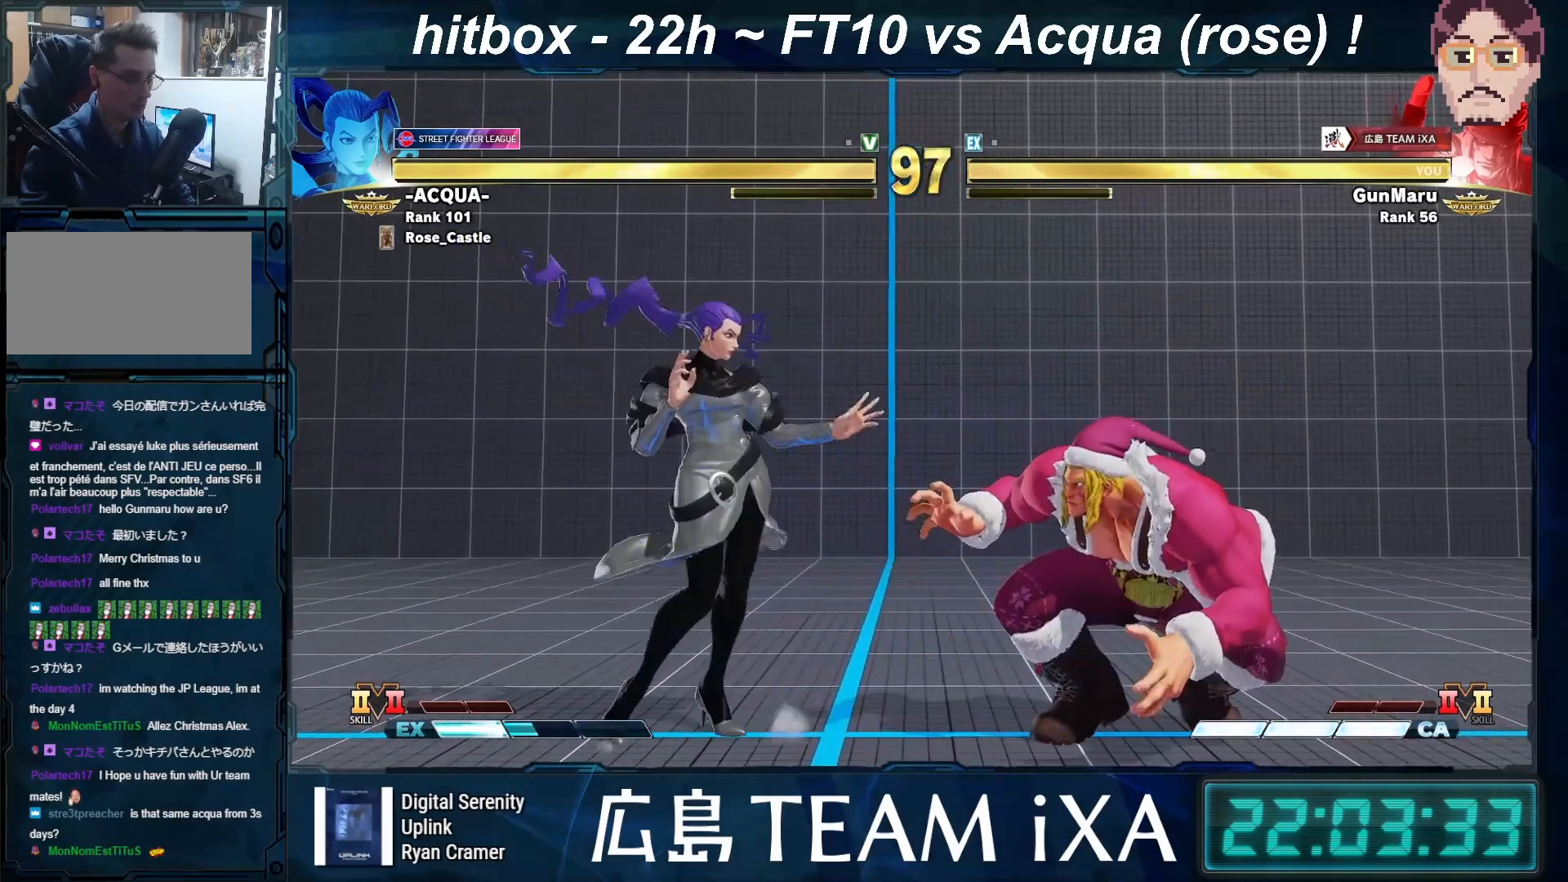
{"buttons": [], "left_stick": "down-right", "events": []}
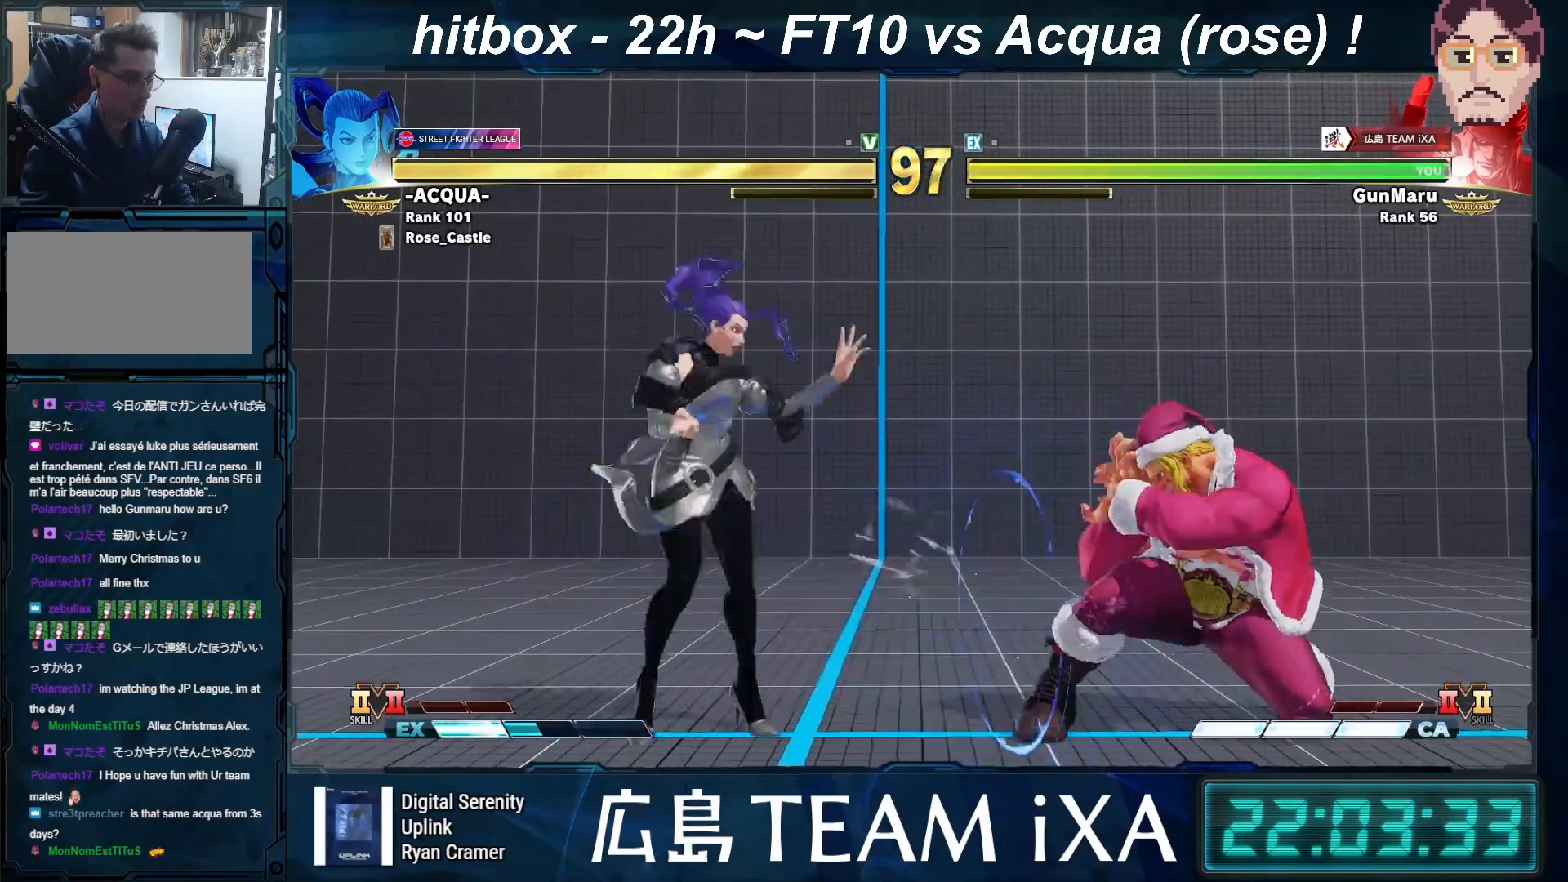
{"buttons": [], "left_stick": "left", "events": [[117, "left_stick", "up-right"], [150, "CIRCLE", "down"], [150, "CROSS", "down"], [217, "CIRCLE", "up"], [217, "CROSS", "up"], [217, "left_stick", "right"], [450, "left_stick", "left"]]}
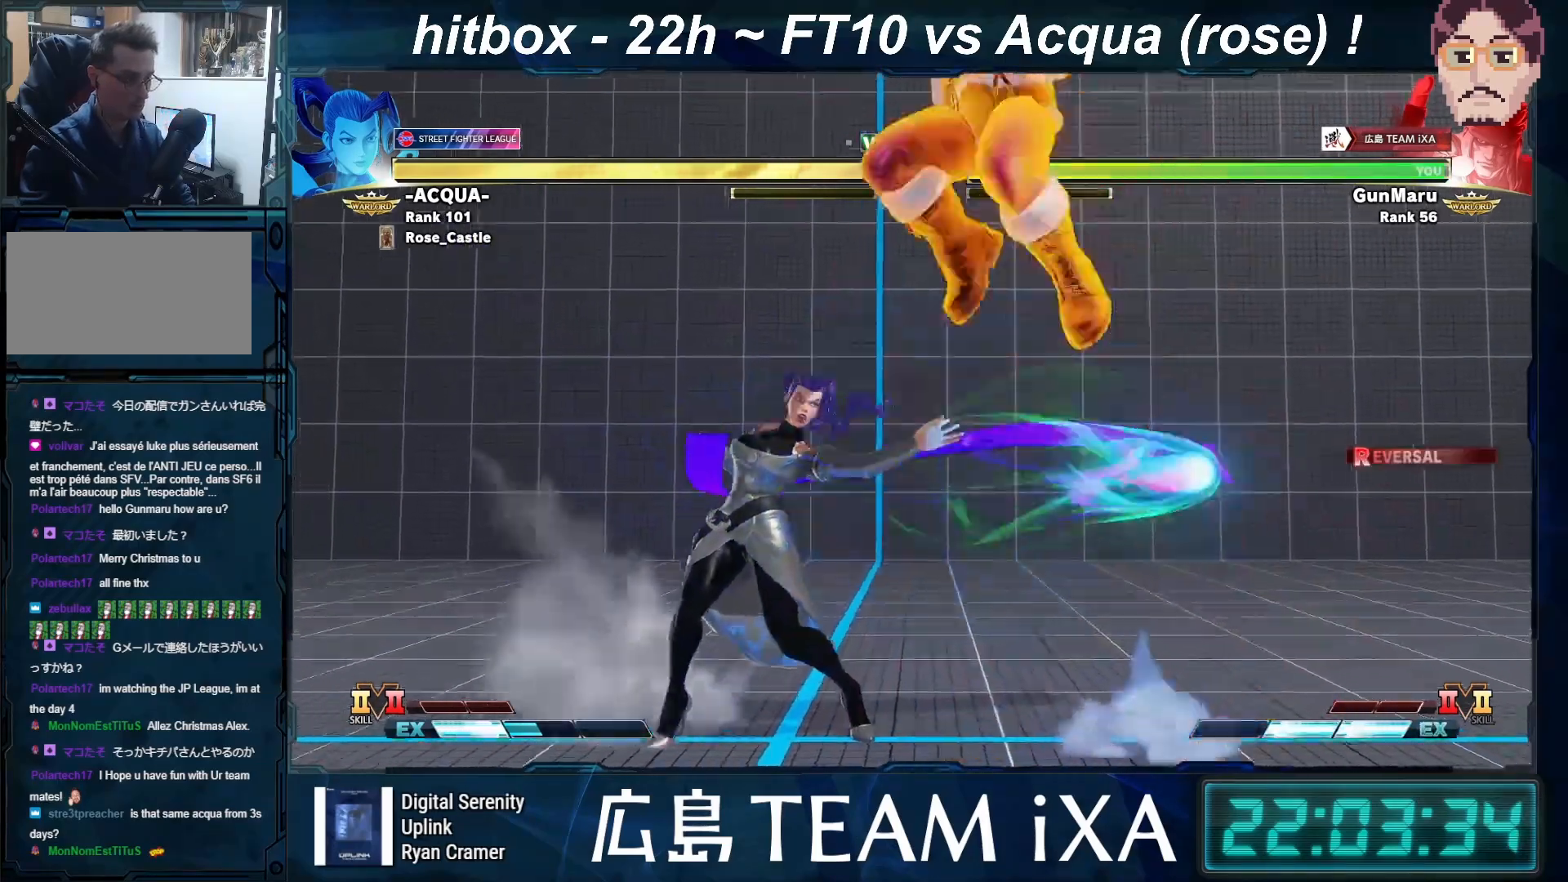
{"buttons": [], "left_stick": "down-right", "events": [[83, "left_stick", "down-right"]]}
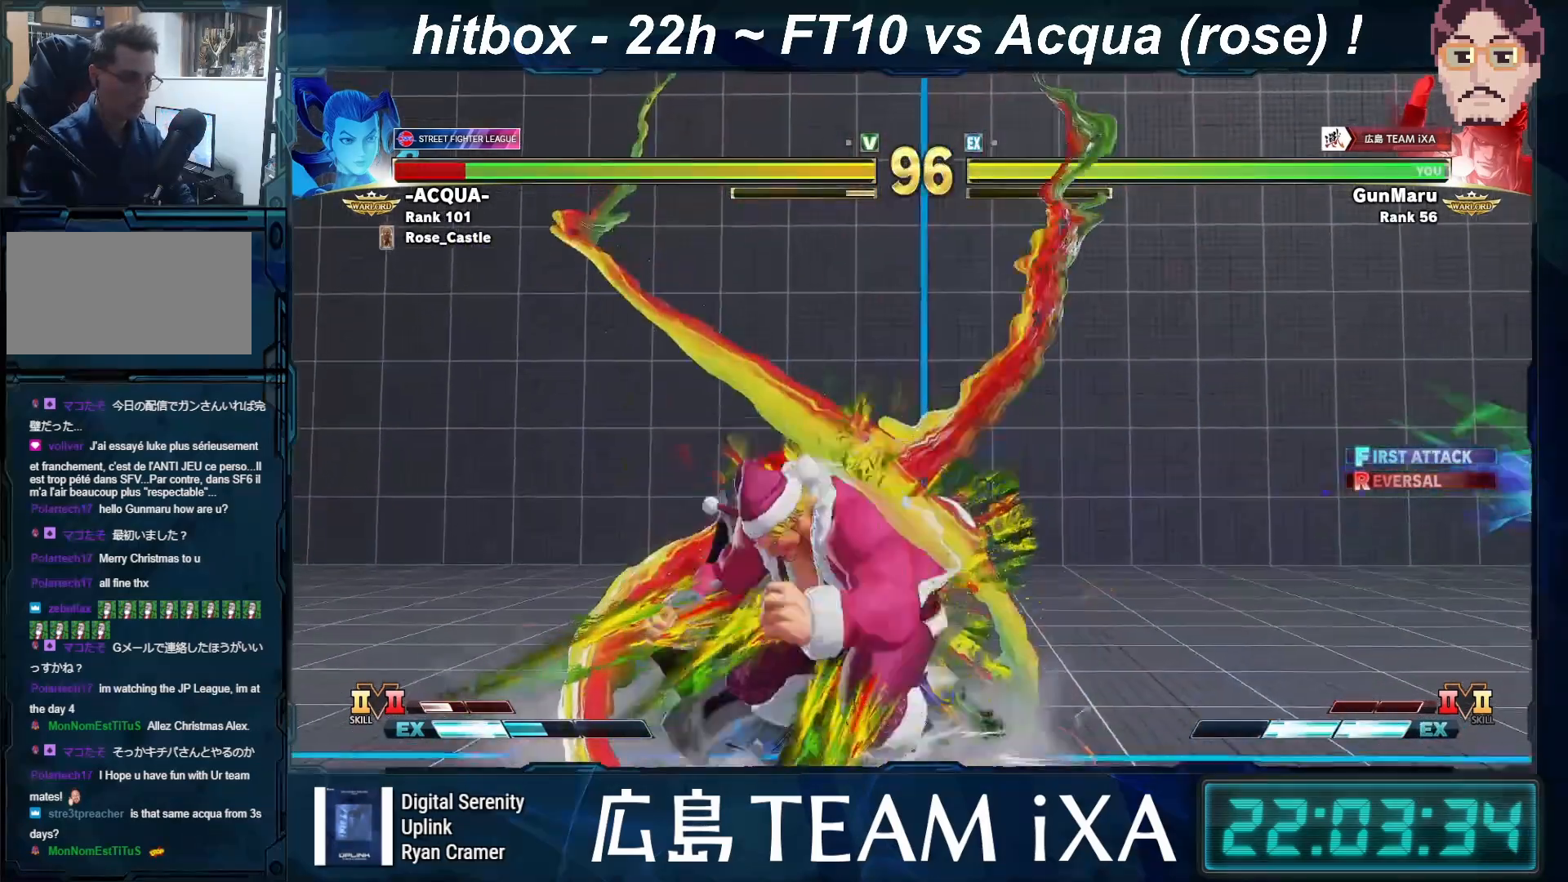
{"buttons": [], "left_stick": "center", "events": [[17, "left_stick", "center"], [150, "left_stick", "left"], [200, "left_stick", "center"], [283, "left_stick", "left"], [367, "left_stick", "center"], [433, "left_stick", "left"], [500, "left_stick", "center"]]}
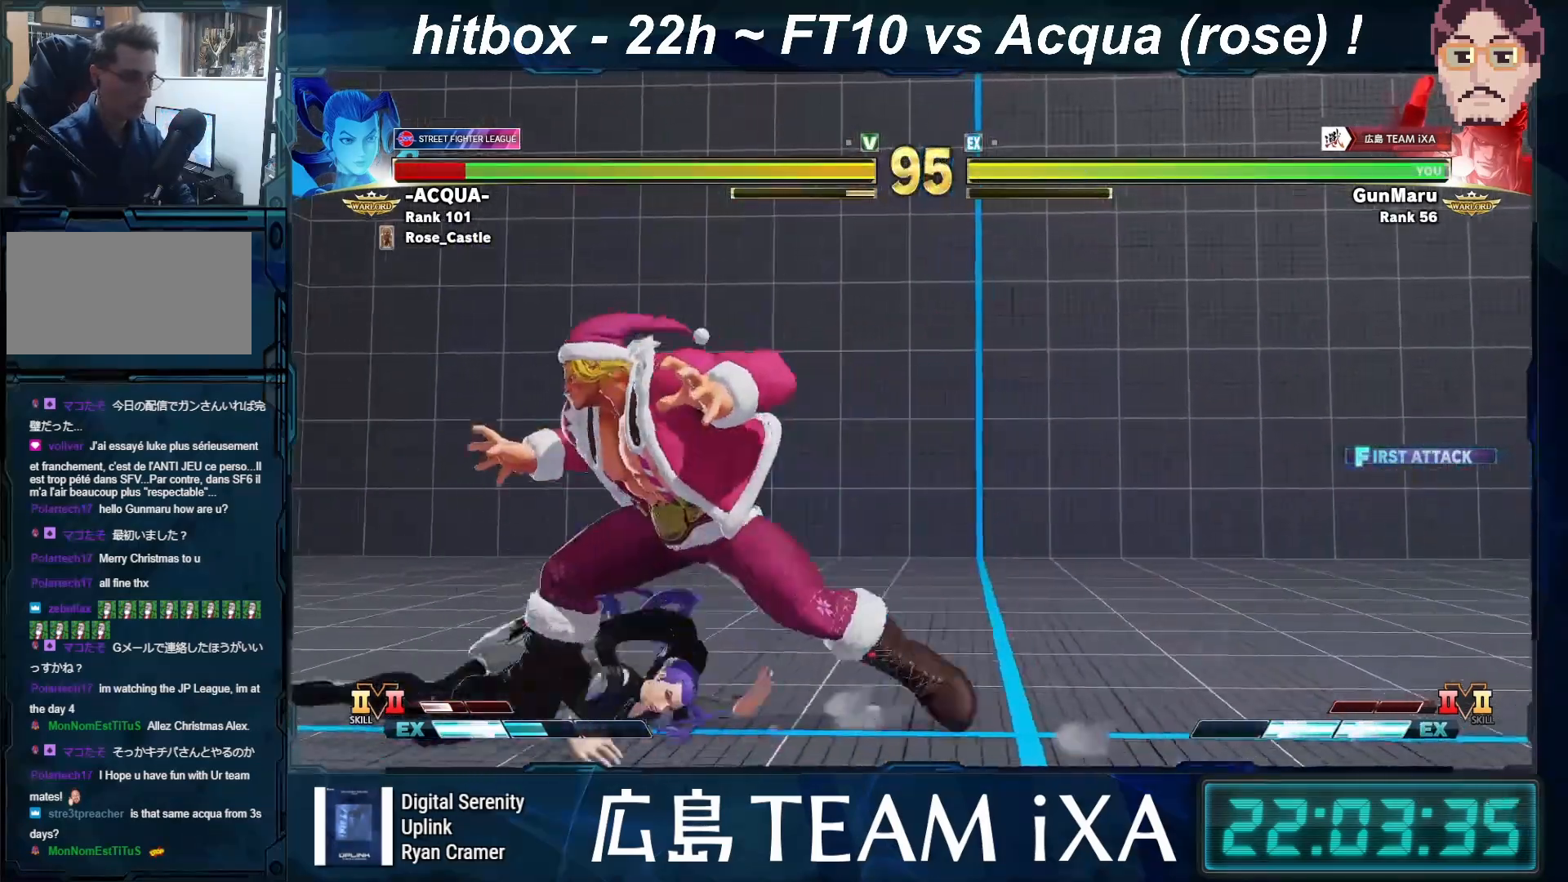
{"buttons": [], "left_stick": "right", "events": [[67, "left_stick", "left"], [200, "left_stick", "center"], [283, "left_stick", "right"], [467, "SQUARE", "down"], [500, "SQUARE", "up"]]}
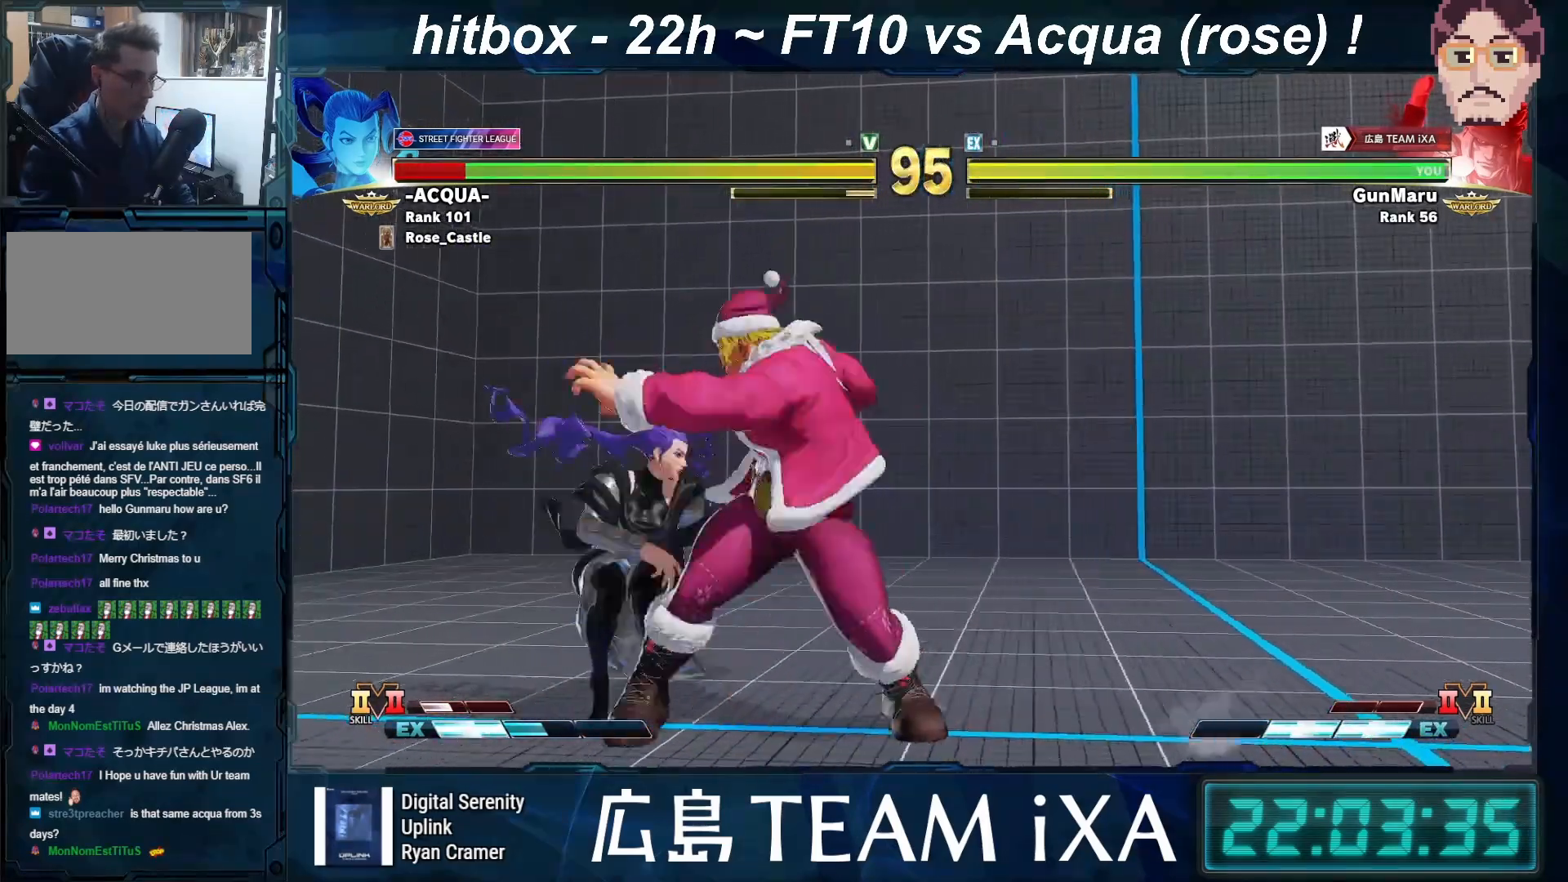
{"buttons": [], "left_stick": "right", "events": [[17, "SQUARE", "down"], [50, "SQUARE", "up"], [250, "TRIANGLE", "down"], [283, "TRIANGLE", "up"], [333, "TRIANGLE", "down"], [350, "TRIANGLE", "up"]]}
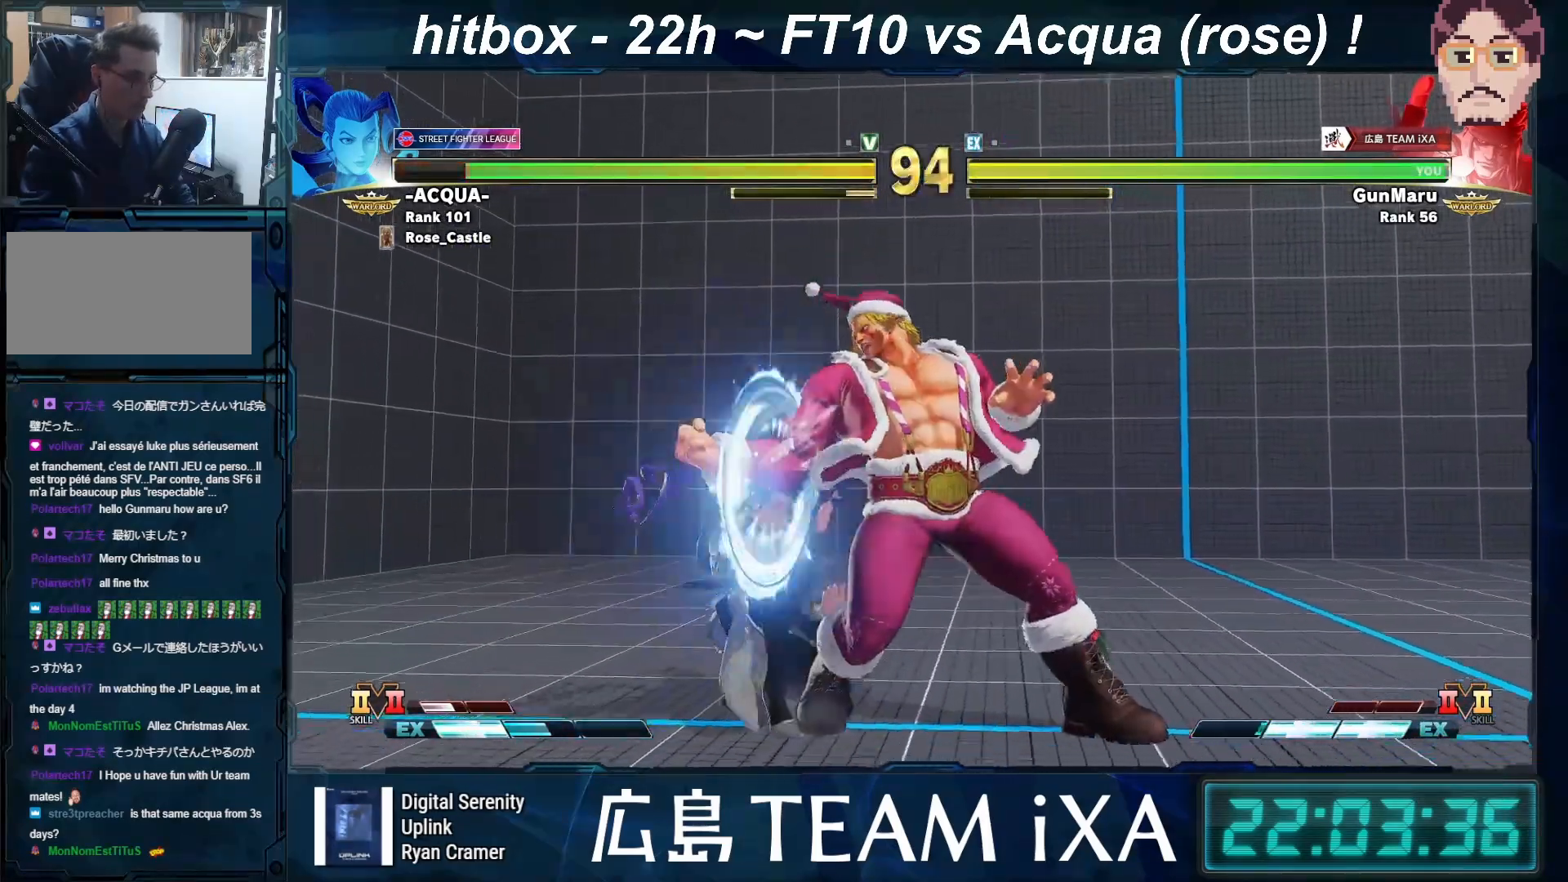
{"buttons": [], "left_stick": "right", "events": [[250, "TRIANGLE", "down"], [300, "TRIANGLE", "up"], [333, "TRIANGLE", "down"], [350, "TRIANGLE", "up"]]}
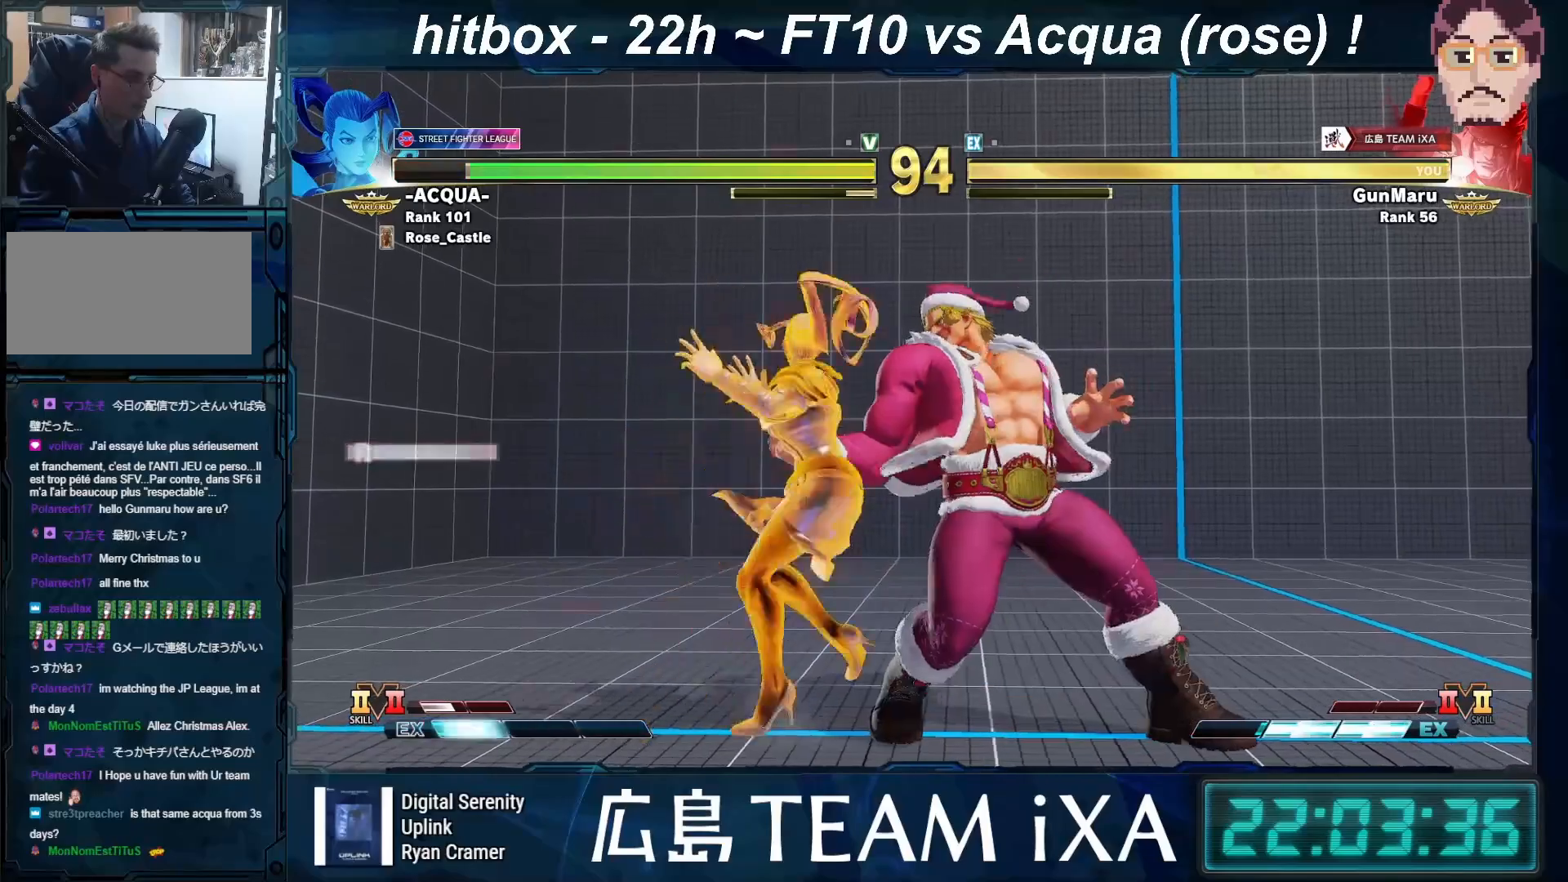
{"buttons": [], "left_stick": "center", "events": [[133, "left_stick", "center"], [217, "left_stick", "right"], [400, "left_stick", "center"]]}
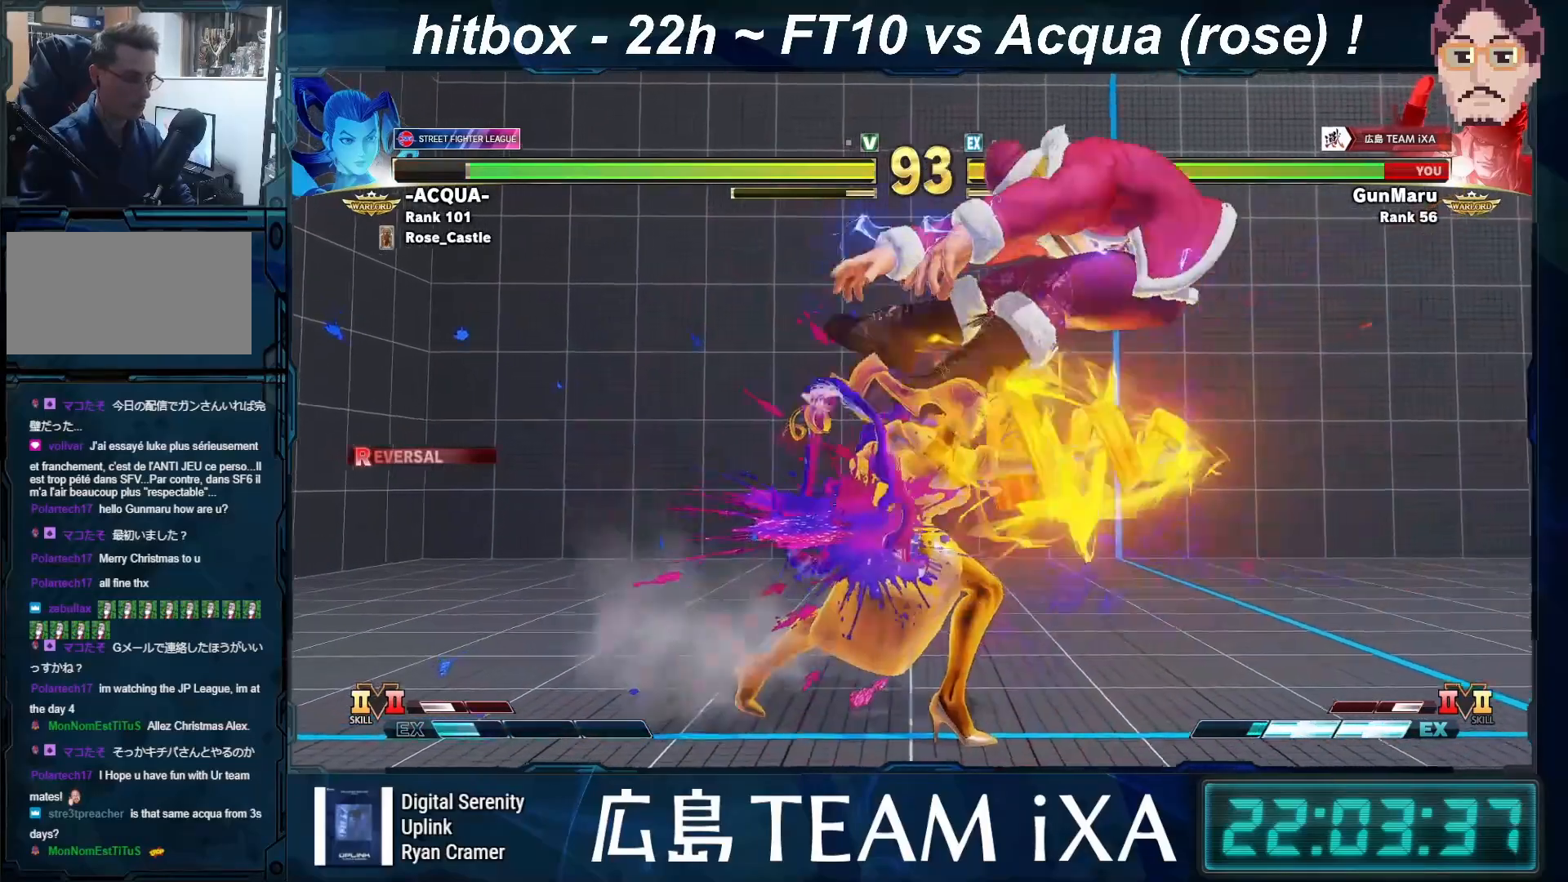
{"buttons": ["CROSS", "CIRCLE", "R2"], "left_stick": "center", "events": [[67, "left_stick", "right"], [117, "left_stick", "down-right"], [200, "CIRCLE", "down"], [200, "CROSS", "down"], [200, "R2", "down"], [267, "CIRCLE", "up"], [267, "CROSS", "up"], [267, "R2", "up"], [333, "CIRCLE", "down"], [333, "CROSS", "down"], [333, "R2", "down"], [400, "CIRCLE", "up"], [400, "CROSS", "up"], [400, "R2", "up"], [450, "left_stick", "center"], [467, "R2", "down"], [483, "CIRCLE", "down"], [483, "CROSS", "down"]]}
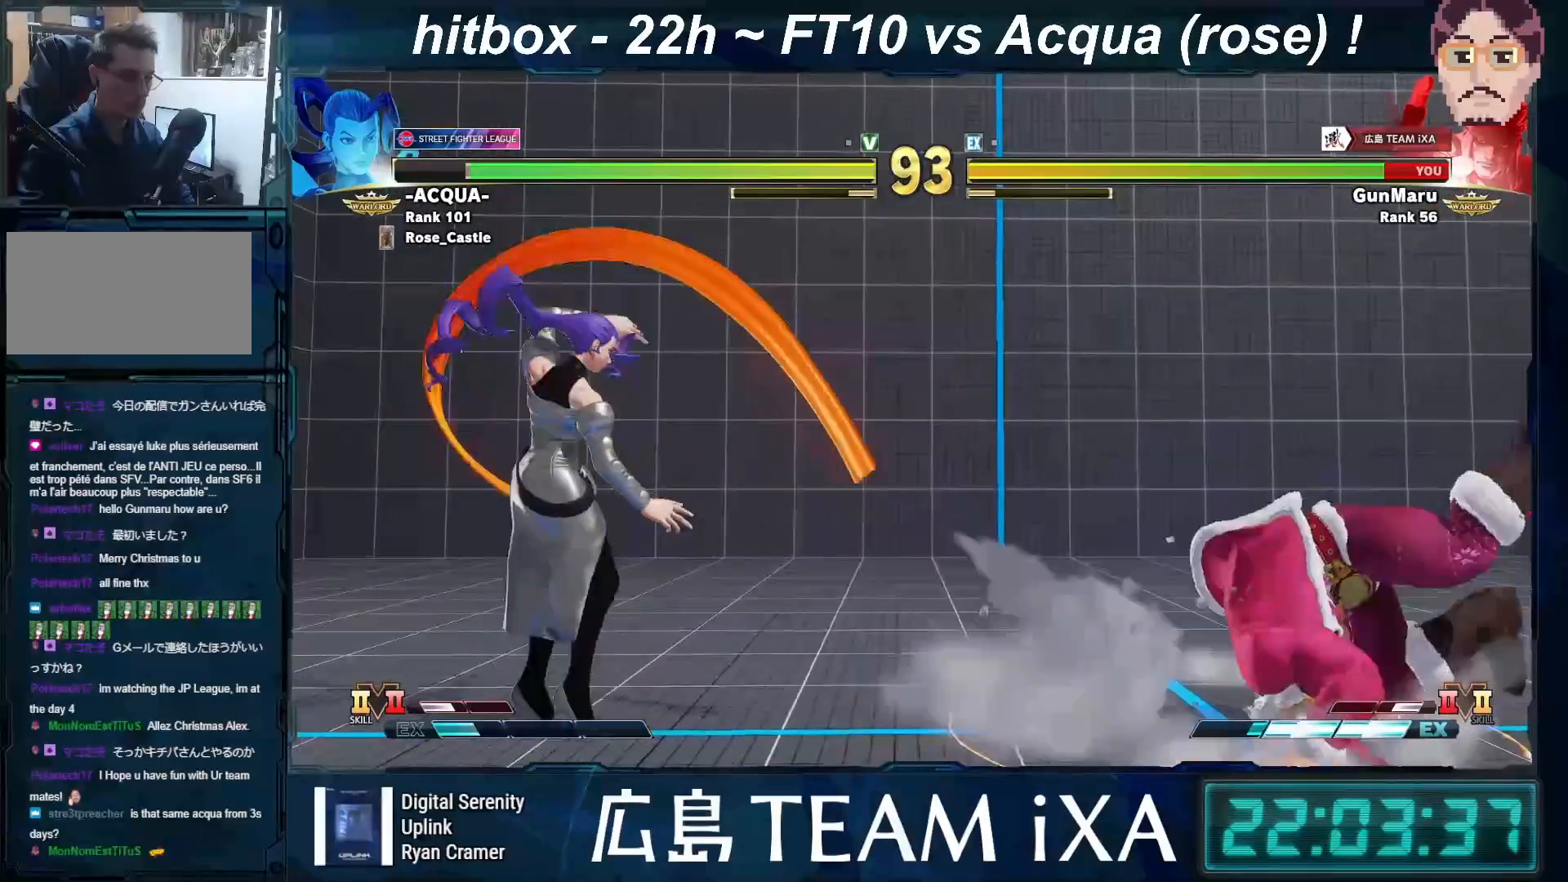
{"buttons": [], "left_stick": "left", "events": [[33, "CIRCLE", "up"], [50, "CROSS", "up"], [50, "R2", "up"], [400, "left_stick", "left"]]}
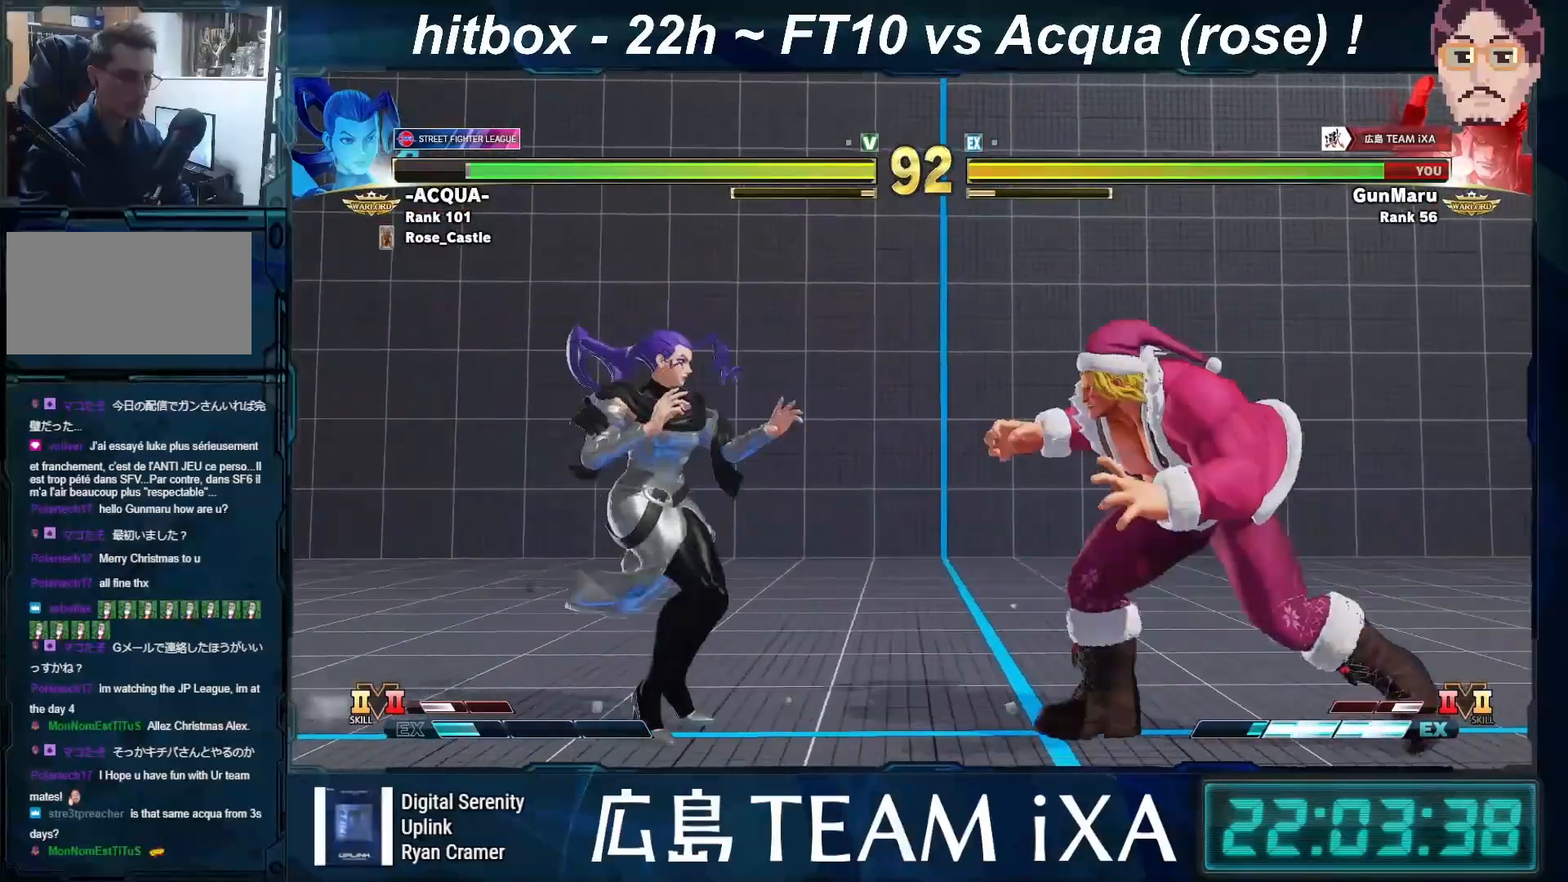
{"buttons": ["TRIANGLE"], "left_stick": "down-right", "events": [[133, "left_stick", "down-right"], [417, "TRIANGLE", "down"]]}
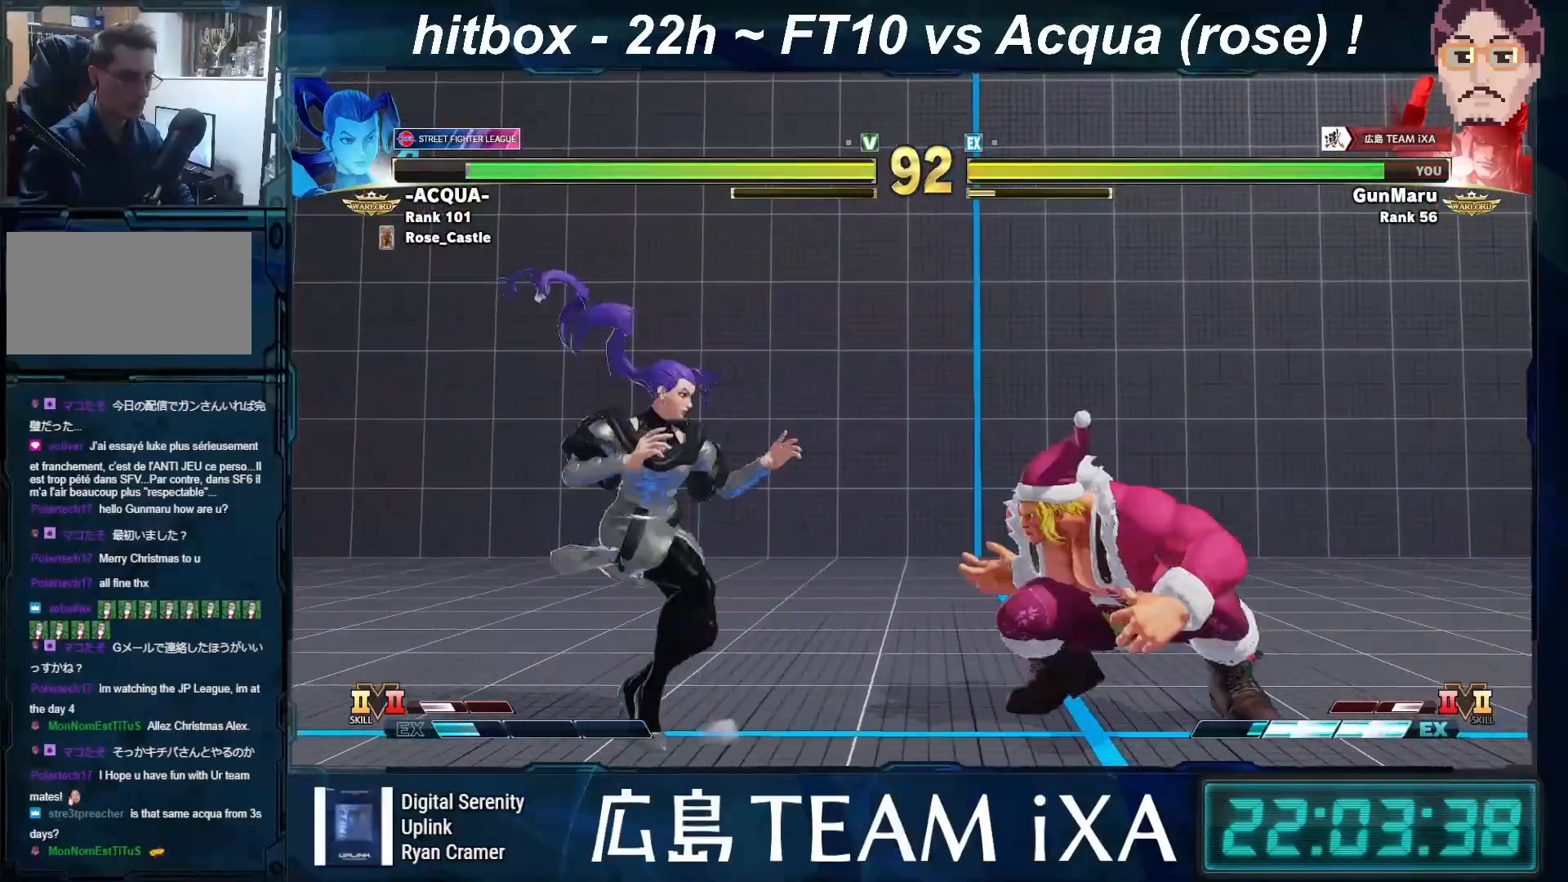
{"buttons": [], "left_stick": "down-right", "events": [[50, "TRIANGLE", "up"]]}
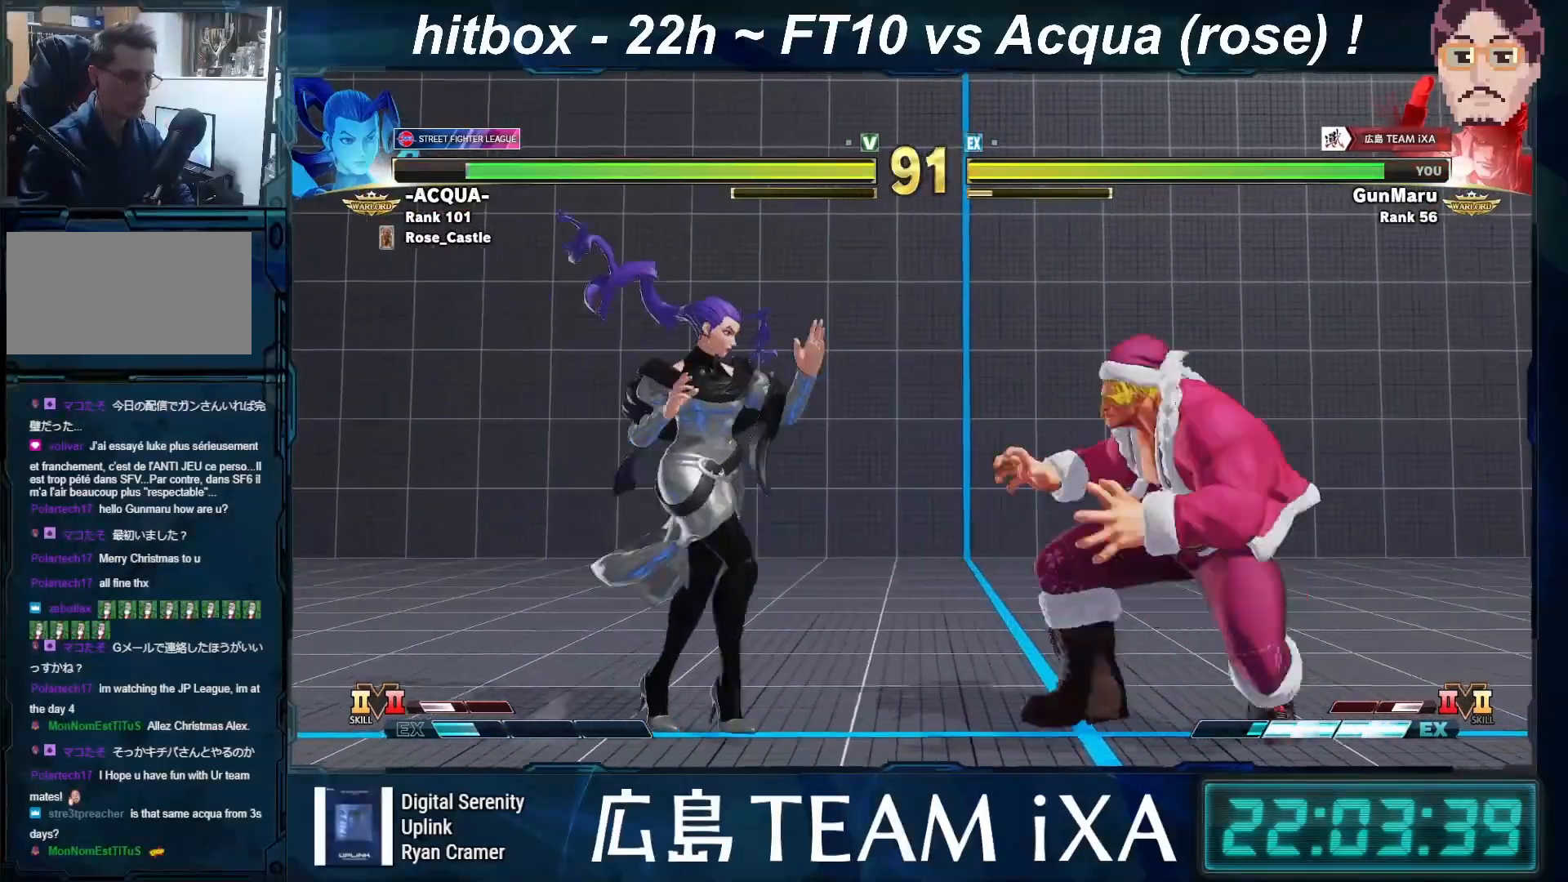
{"buttons": [], "left_stick": "center", "events": [[300, "TRIANGLE", "down"], [417, "TRIANGLE", "up"], [483, "left_stick", "center"]]}
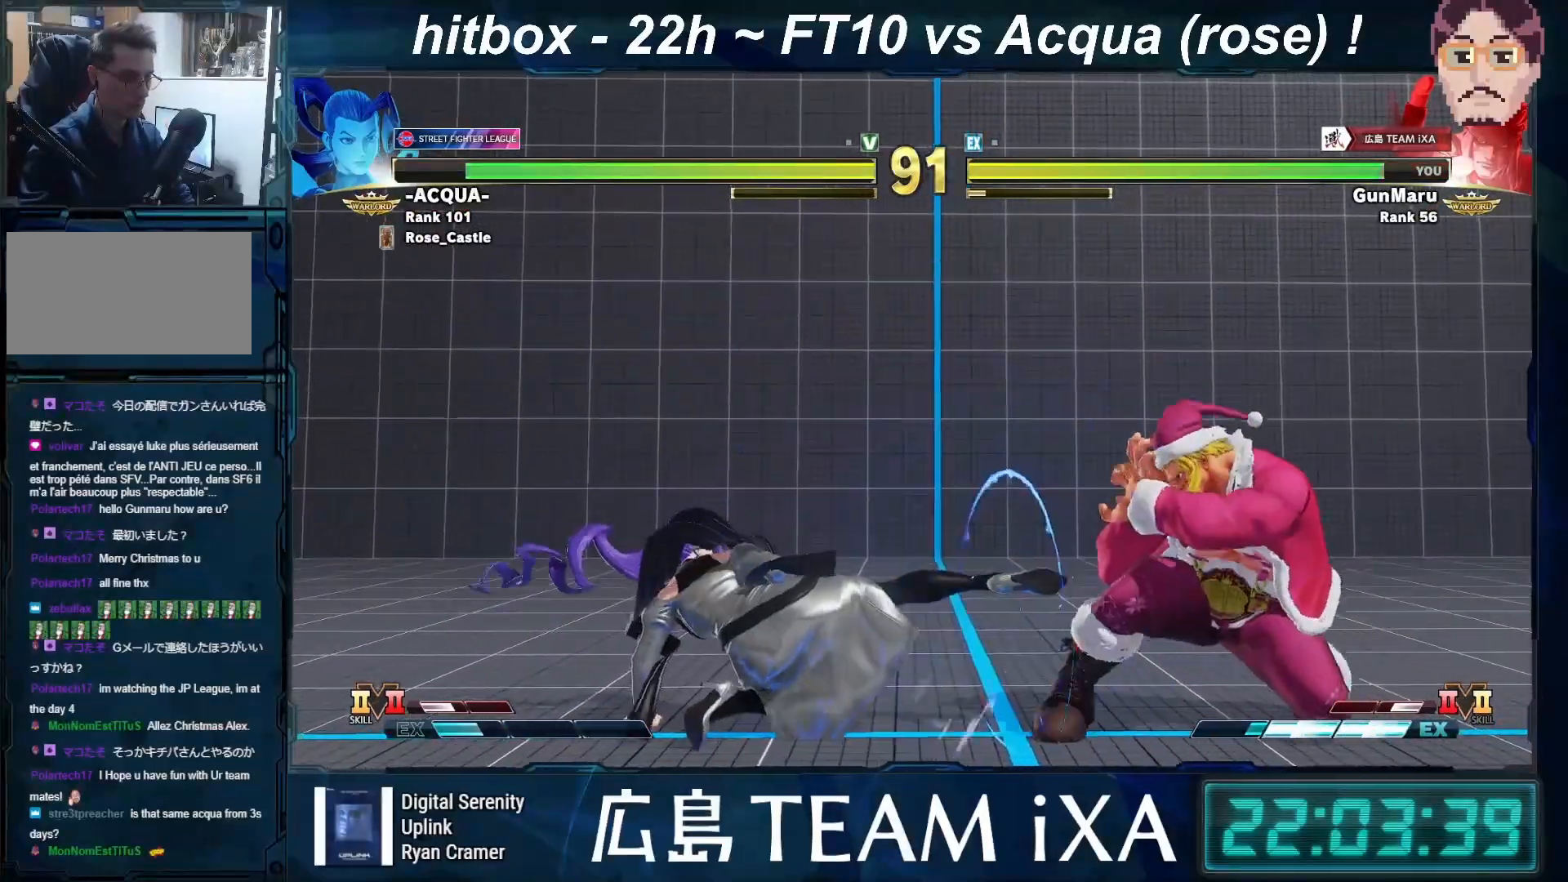
{"buttons": [], "left_stick": "center", "events": [[67, "left_stick", "right"], [150, "left_stick", "center"], [233, "left_stick", "right"], [467, "left_stick", "center"]]}
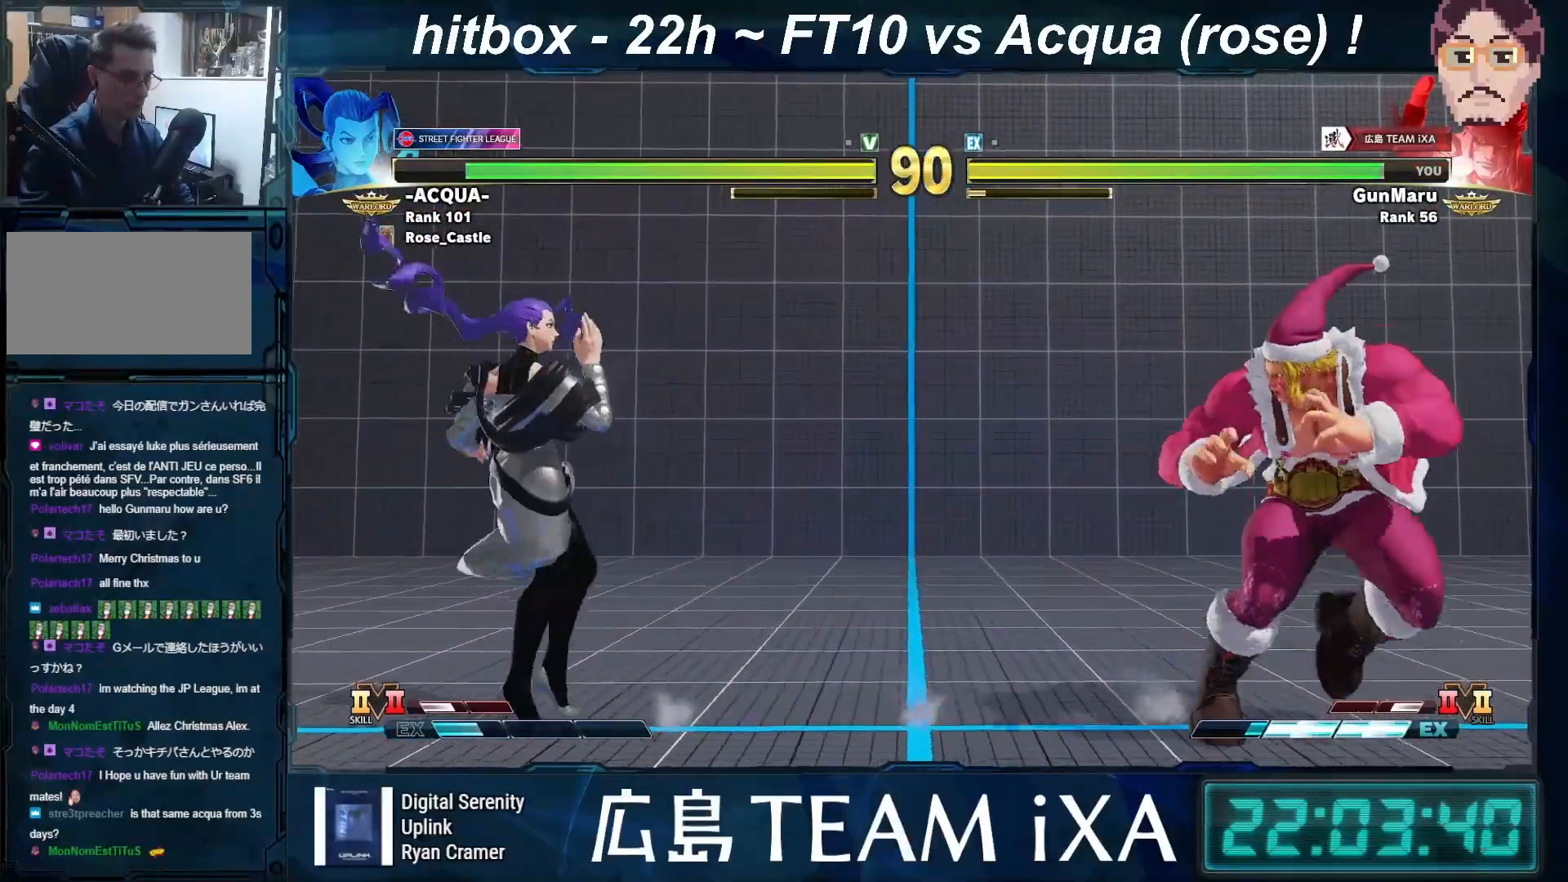
{"buttons": [], "left_stick": "left", "events": [[17, "left_stick", "left"]]}
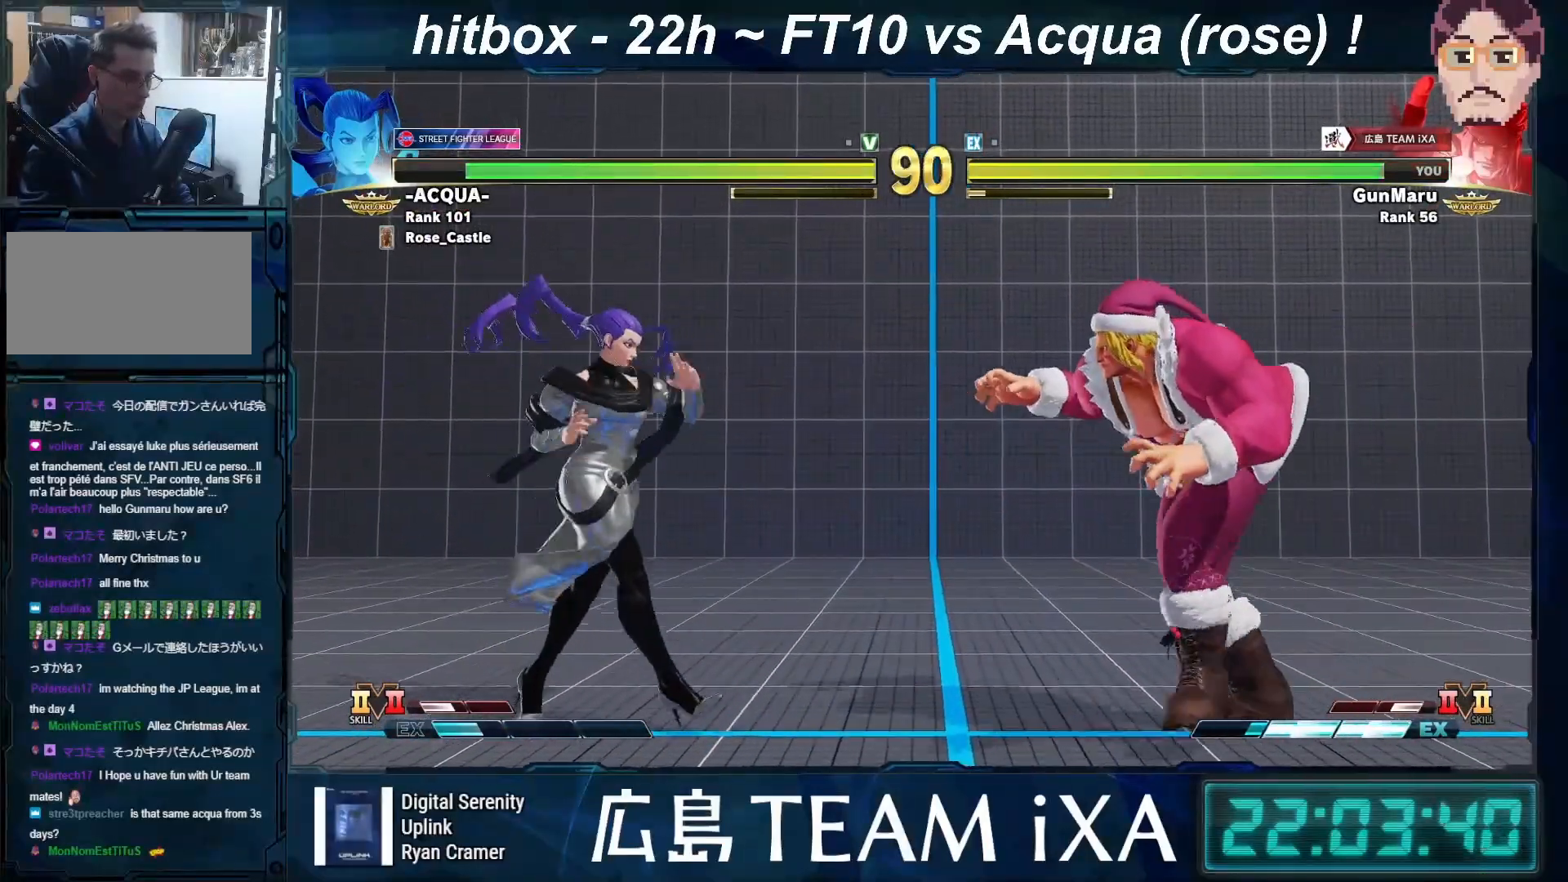
{"buttons": [], "left_stick": "down-right", "events": [[117, "CIRCLE", "down"], [250, "left_stick", "right"], [267, "CIRCLE", "up"], [417, "left_stick", "down-right"]]}
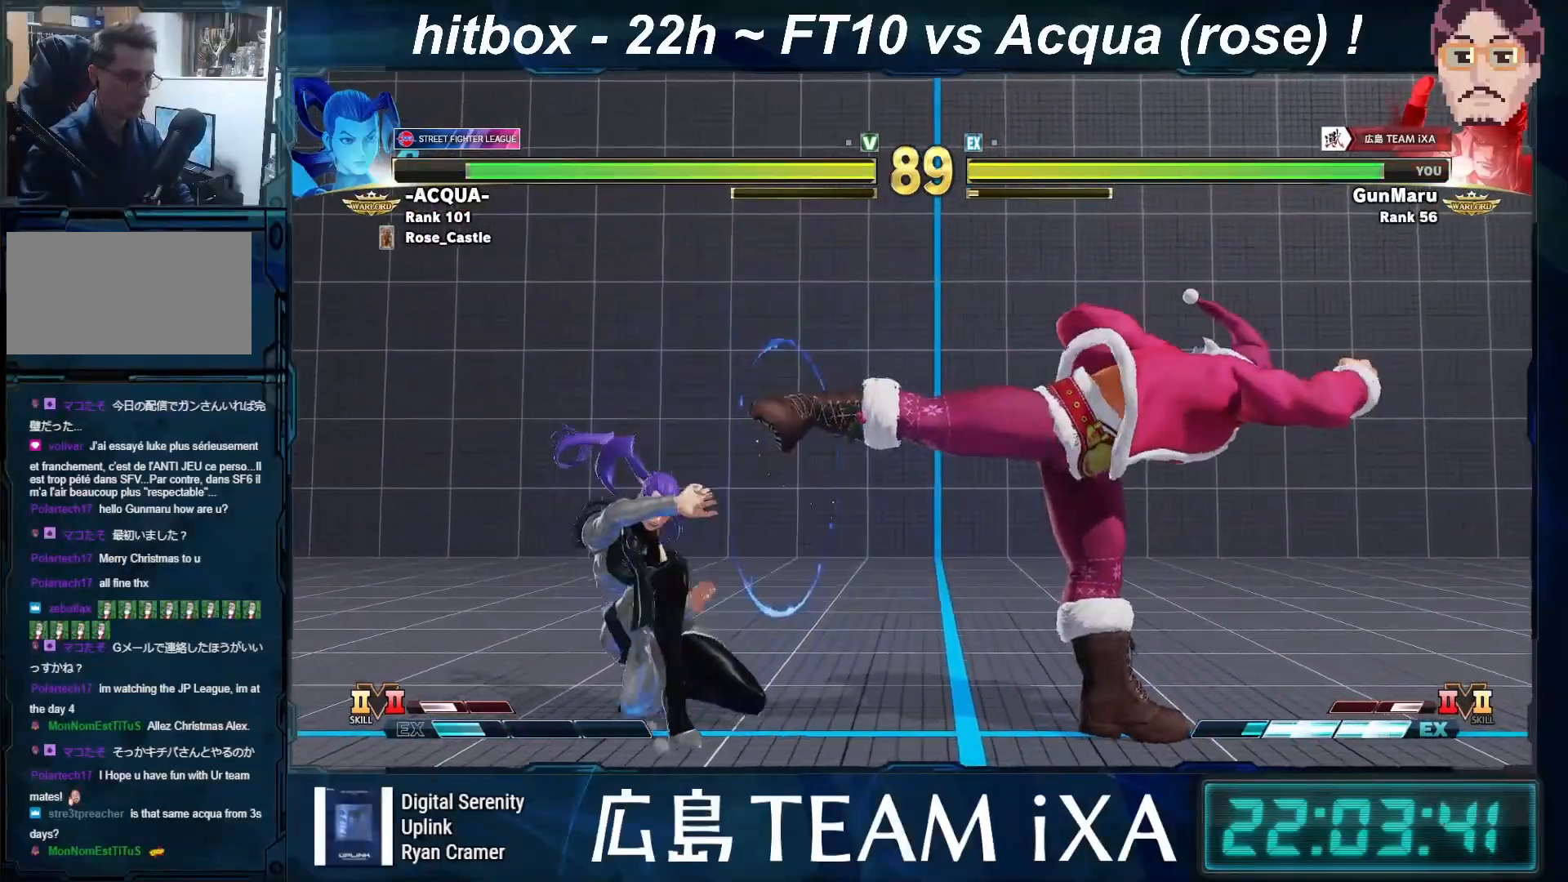
{"buttons": [], "left_stick": "down-right", "events": [[33, "left_stick", "down-left"], [133, "SQUARE", "down"], [167, "left_stick", "right"], [183, "SQUARE", "up"], [217, "SQUARE", "down"], [217, "left_stick", "down-right"], [233, "SQUARE", "up"]]}
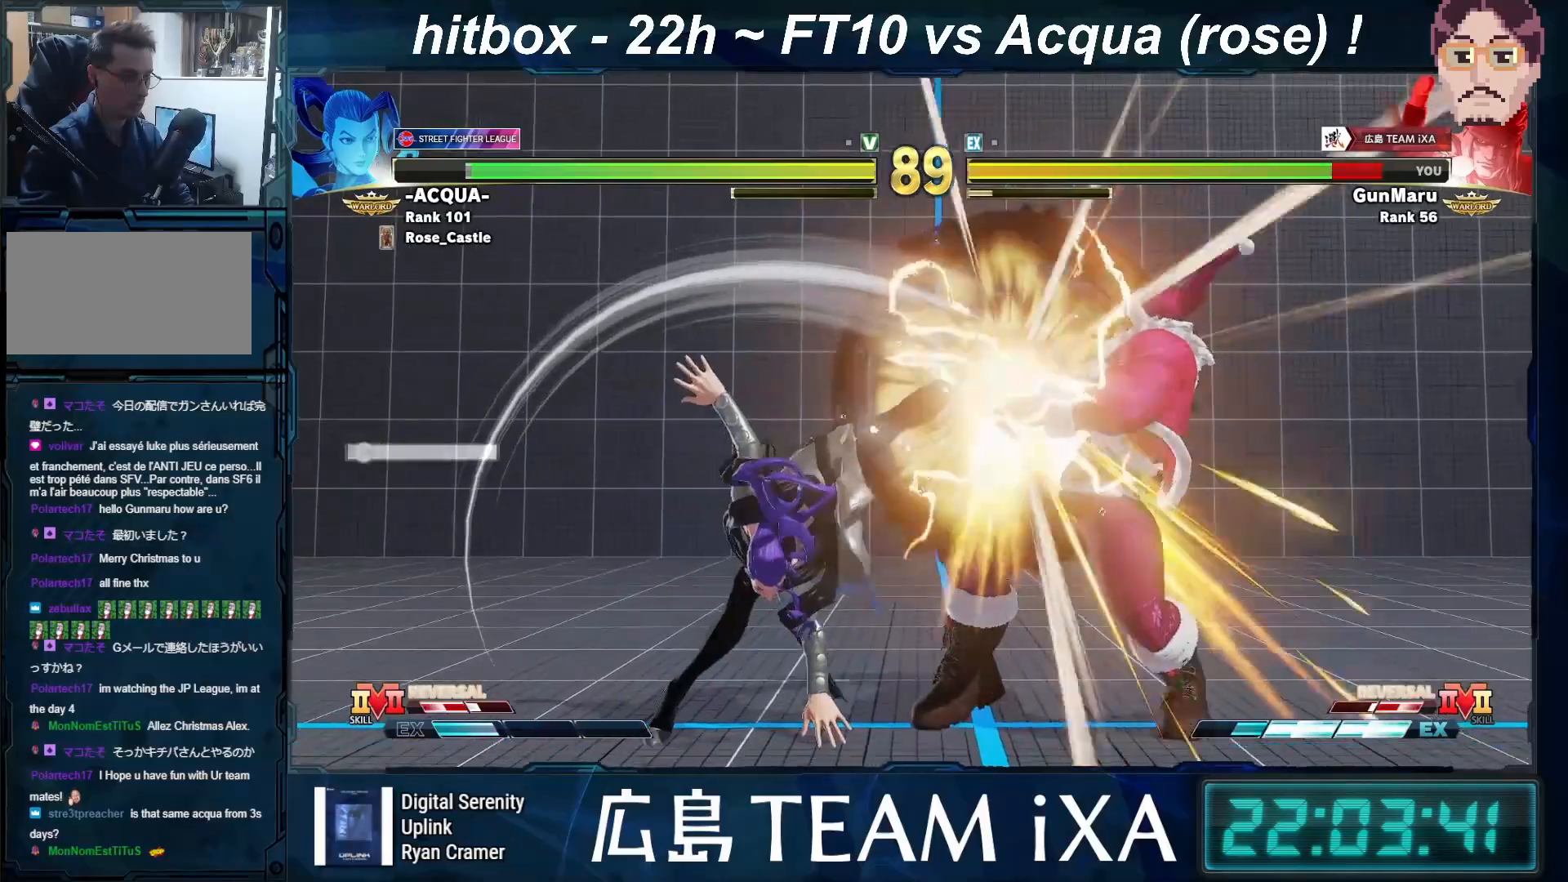
{"buttons": [], "left_stick": "down-right", "events": []}
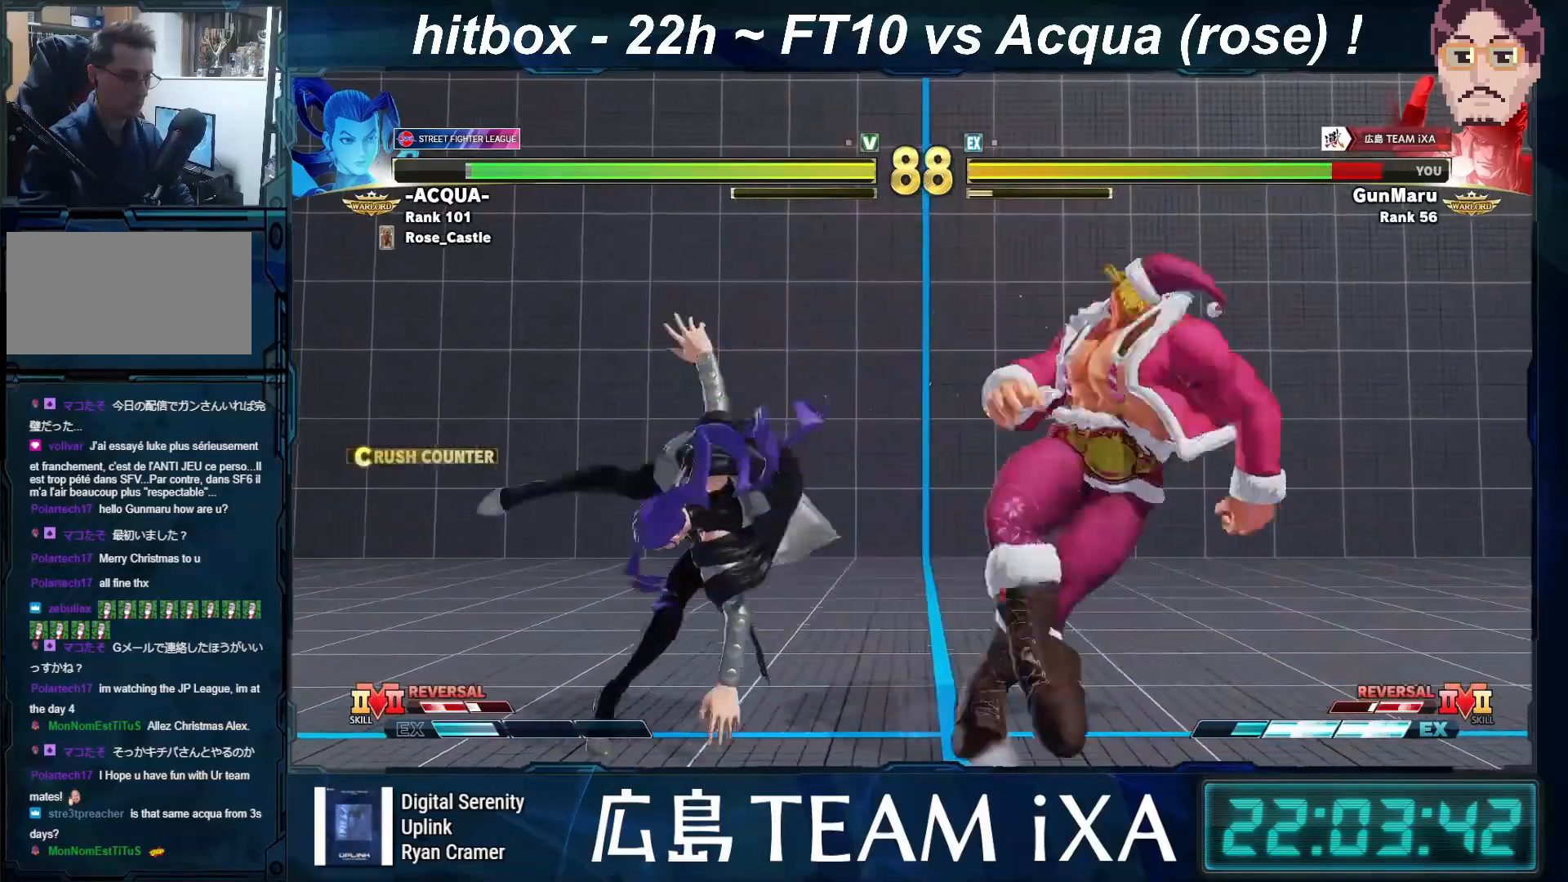
{"buttons": [], "left_stick": "down-right", "events": []}